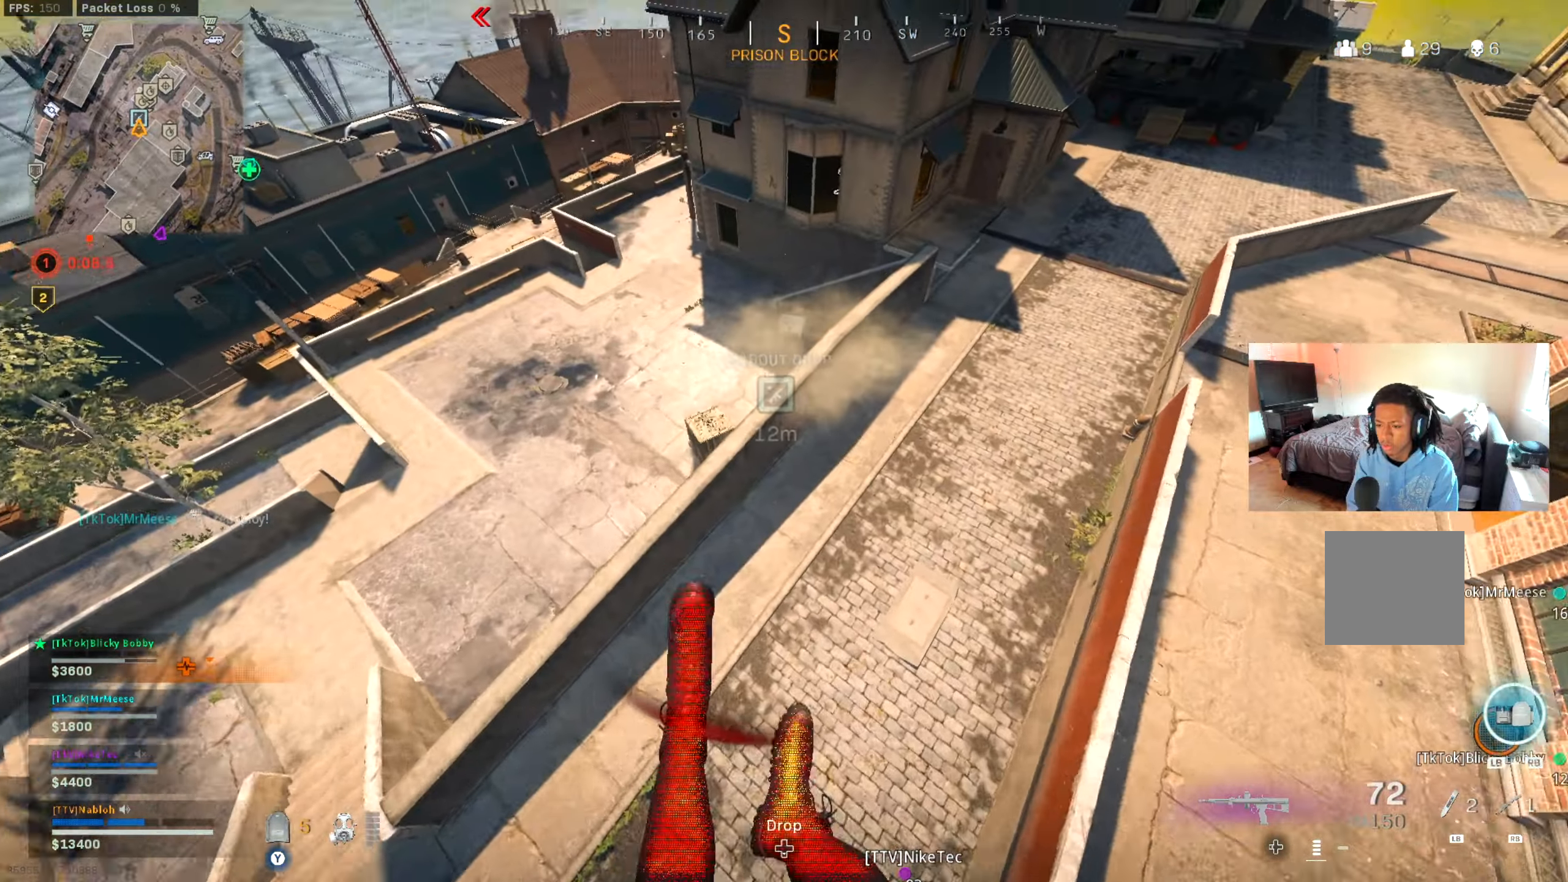
Gameplay with a controller (Xbox layout); each line is a JSON object with the inputs held at the frame after it. "events" lists button and stick changes between this image and that frame as [ms after this image, input, new state], when the widget could be followed in between. Not read: HOME R3.
{"buttons": [], "left_stick": "up-right", "right_stick": "down-right", "events": [[34, "right_stick", "center"], [67, "B", "down"], [134, "left_stick", "up"], [217, "B", "up"], [234, "right_stick", "right"], [284, "left_stick", "down-left"], [284, "right_stick", "center"], [351, "B", "down"], [367, "left_stick", "up-left"], [417, "B", "up"], [417, "right_stick", "down-right"], [467, "left_stick", "up-right"]]}
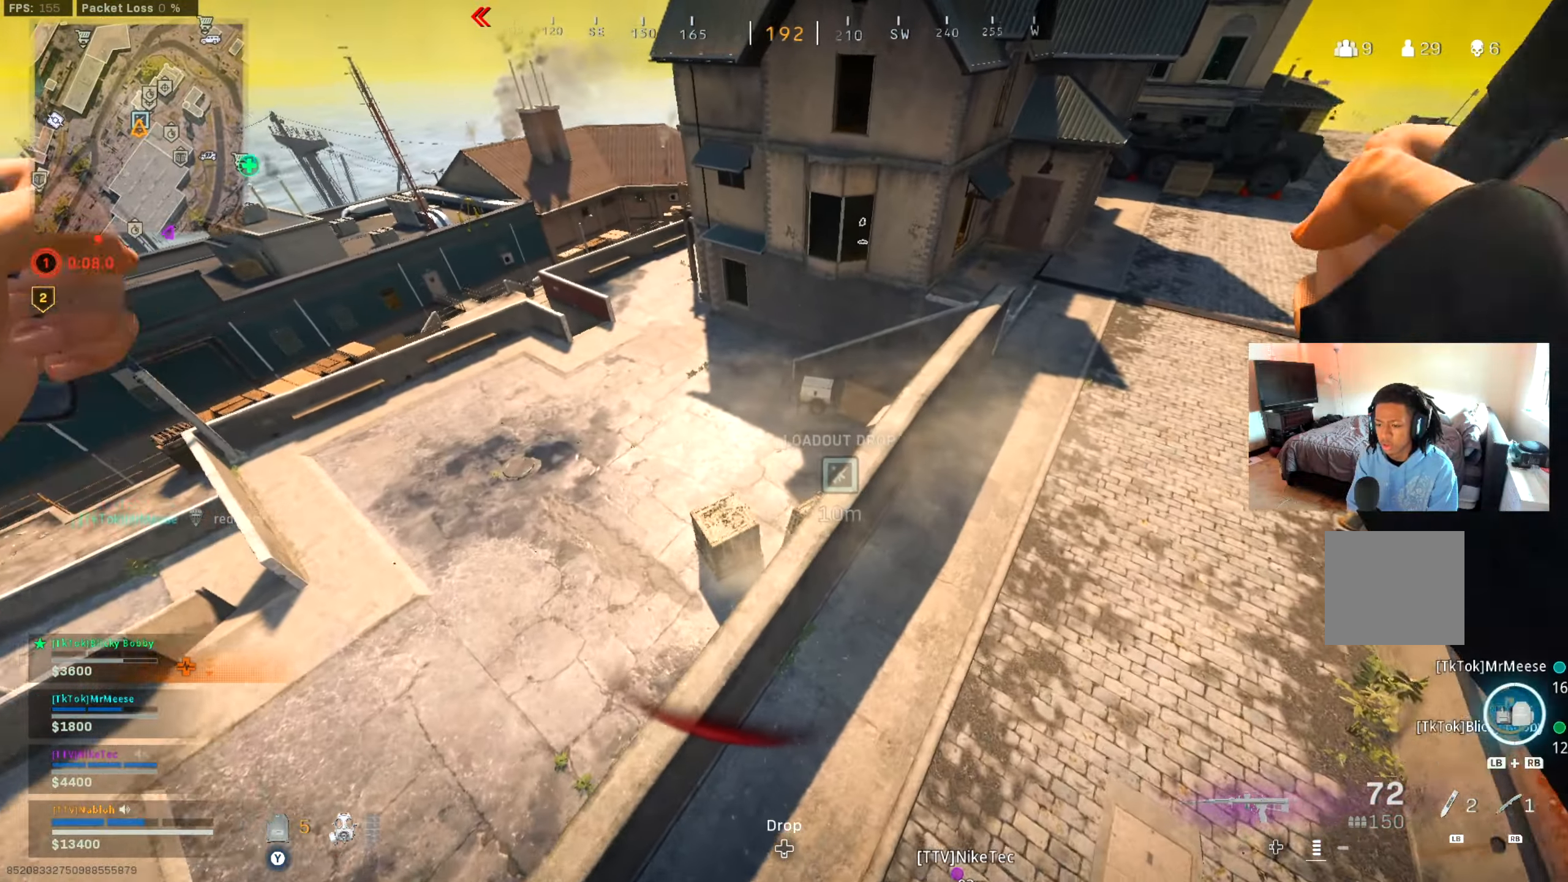
{"buttons": [], "left_stick": "right", "right_stick": "down-right", "events": [[67, "B", "down"], [150, "left_stick", "down"], [183, "B", "up"], [183, "right_stick", "center"], [250, "B", "down"], [317, "left_stick", "up-right"], [317, "right_stick", "down"], [367, "left_stick", "right"], [400, "B", "up"], [400, "right_stick", "right"], [467, "right_stick", "down-right"]]}
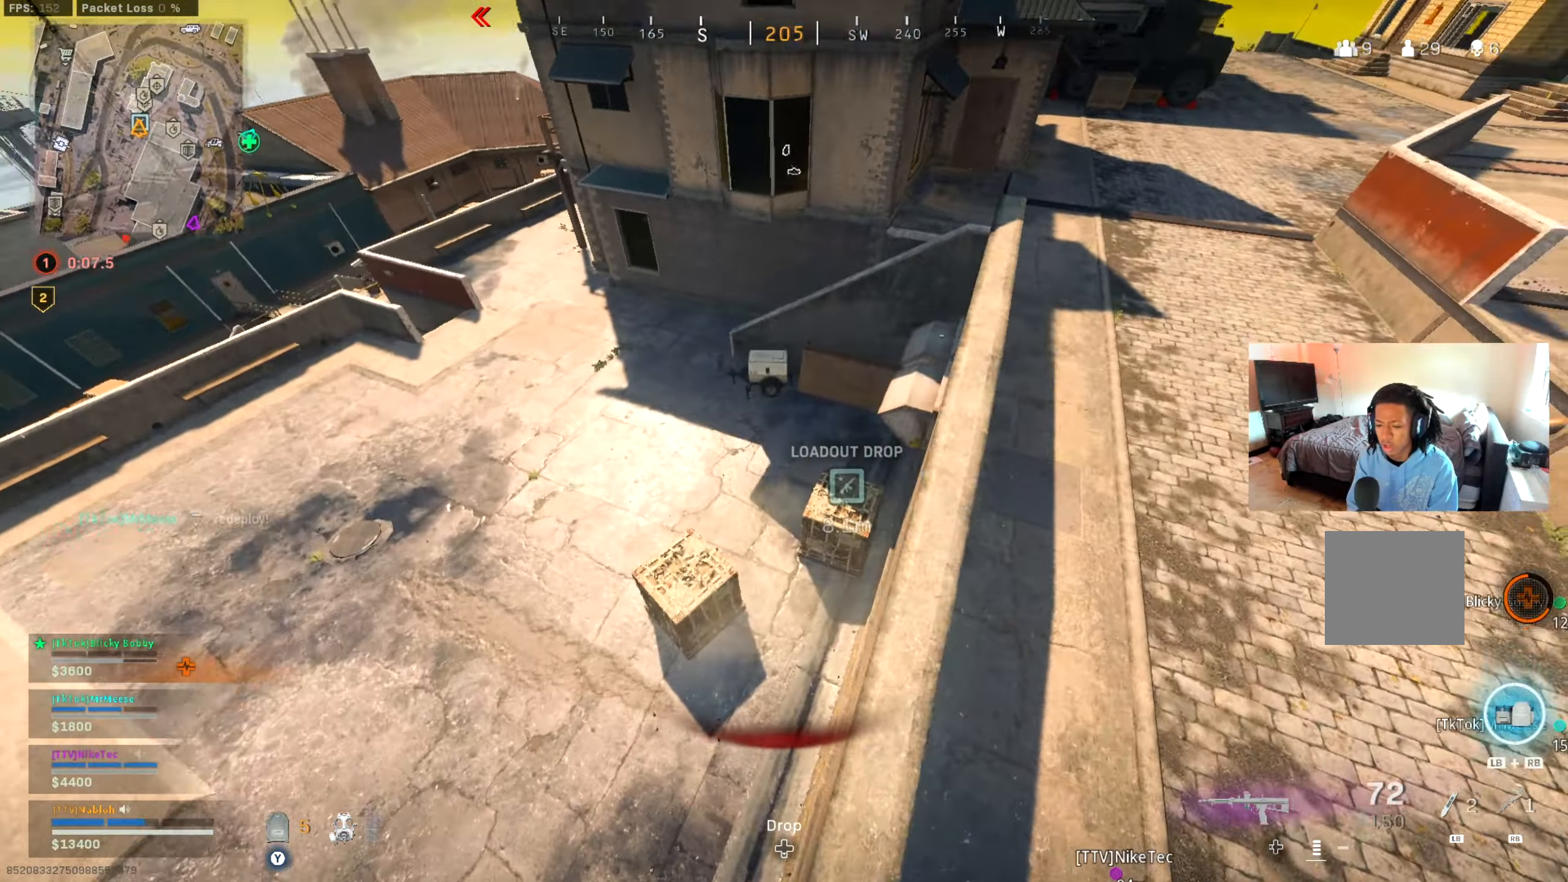
{"buttons": [], "left_stick": "up-left", "right_stick": "up-left", "events": [[151, "left_stick", "up-right"], [351, "left_stick", "up-left"], [401, "right_stick", "up-left"]]}
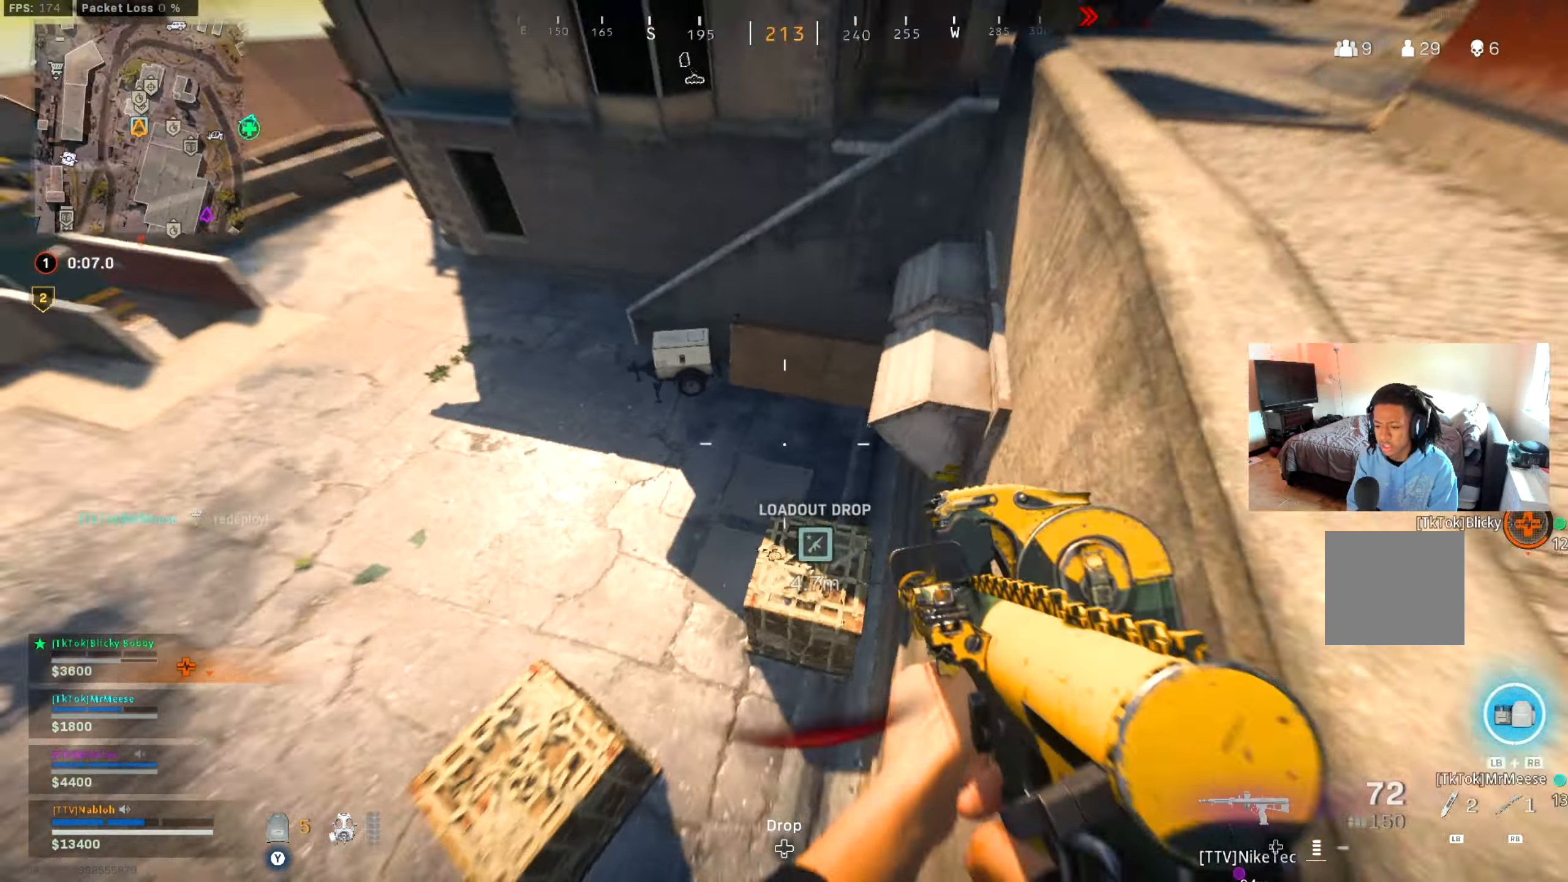
{"buttons": ["X"], "left_stick": "center", "right_stick": "center", "events": [[33, "right_stick", "center"], [167, "right_stick", "left"], [200, "left_stick", "up"], [233, "X", "down"], [233, "right_stick", "up-left"], [317, "left_stick", "up-right"], [417, "left_stick", "center"], [417, "right_stick", "down-right"], [500, "right_stick", "center"]]}
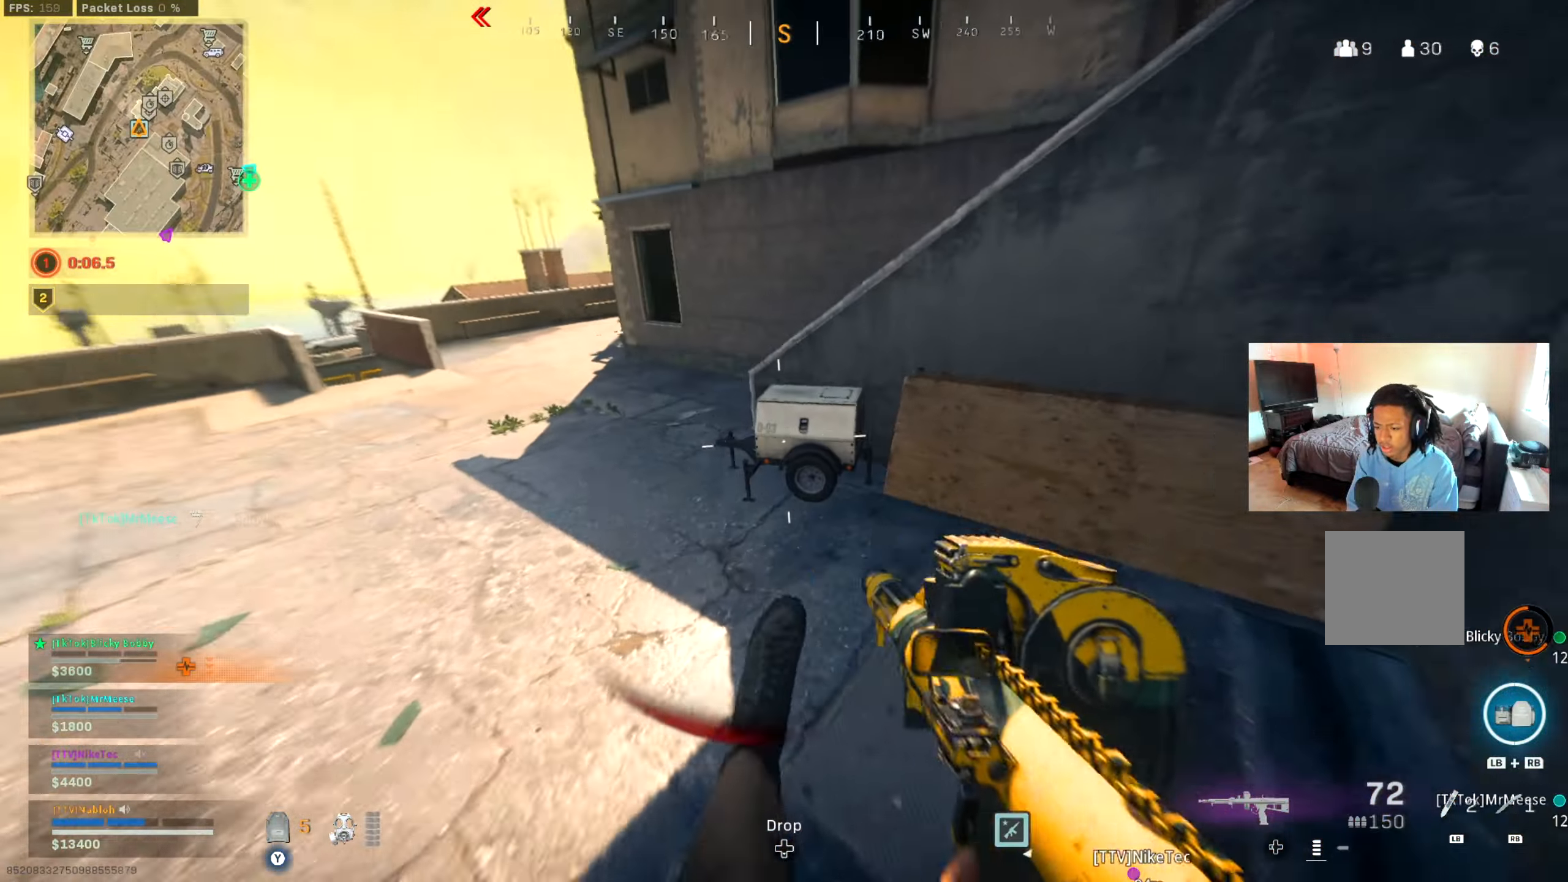
{"buttons": ["X"], "left_stick": "down-left", "right_stick": "center", "events": [[201, "X", "up"], [201, "left_stick", "right"], [267, "right_stick", "left"], [367, "X", "down"], [384, "left_stick", "down"], [467, "left_stick", "down-left"], [501, "right_stick", "center"]]}
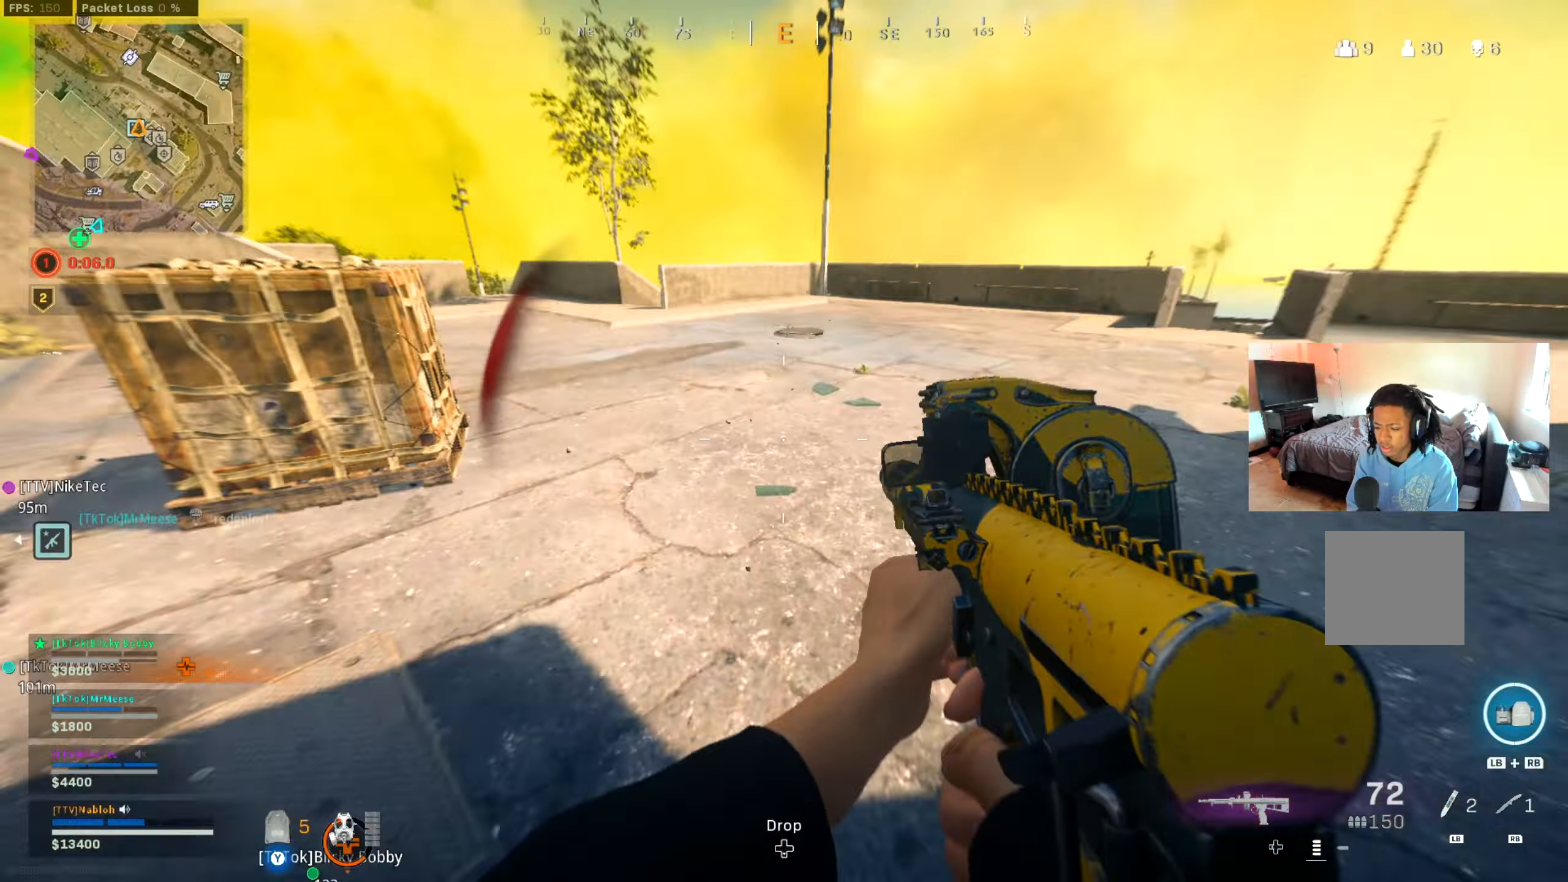
{"buttons": ["X"], "left_stick": "down-left", "right_stick": "down-right", "events": [[117, "X", "up"], [200, "right_stick", "up-left"], [250, "right_stick", "left"], [317, "X", "down"], [367, "right_stick", "center"], [484, "right_stick", "down-right"]]}
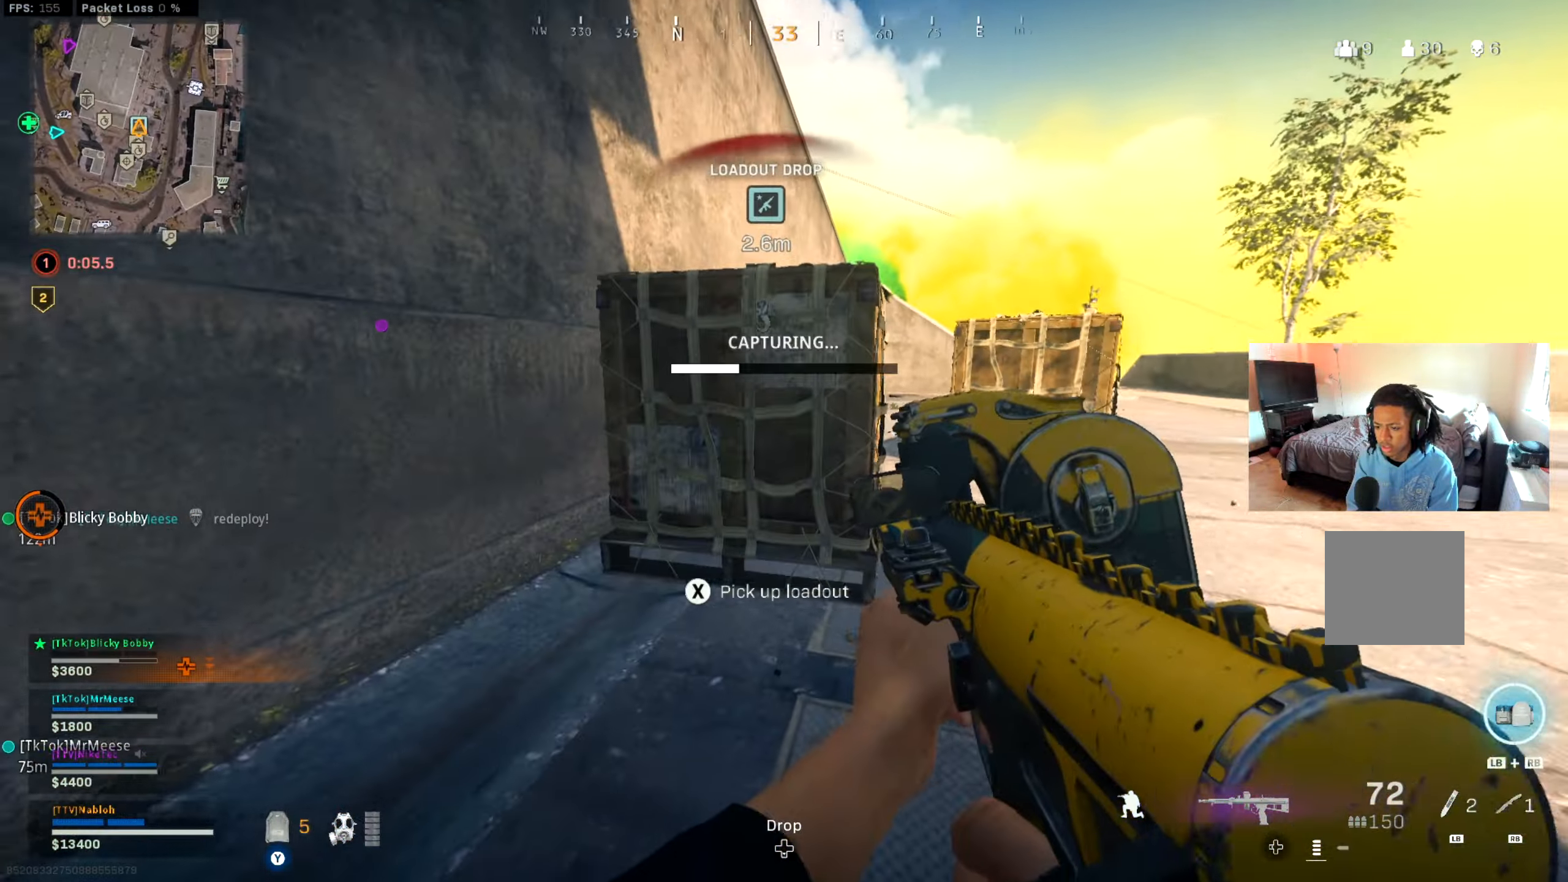
{"buttons": [], "left_stick": "center", "right_stick": "center", "events": [[100, "left_stick", "center"], [117, "right_stick", "center"], [434, "X", "up"]]}
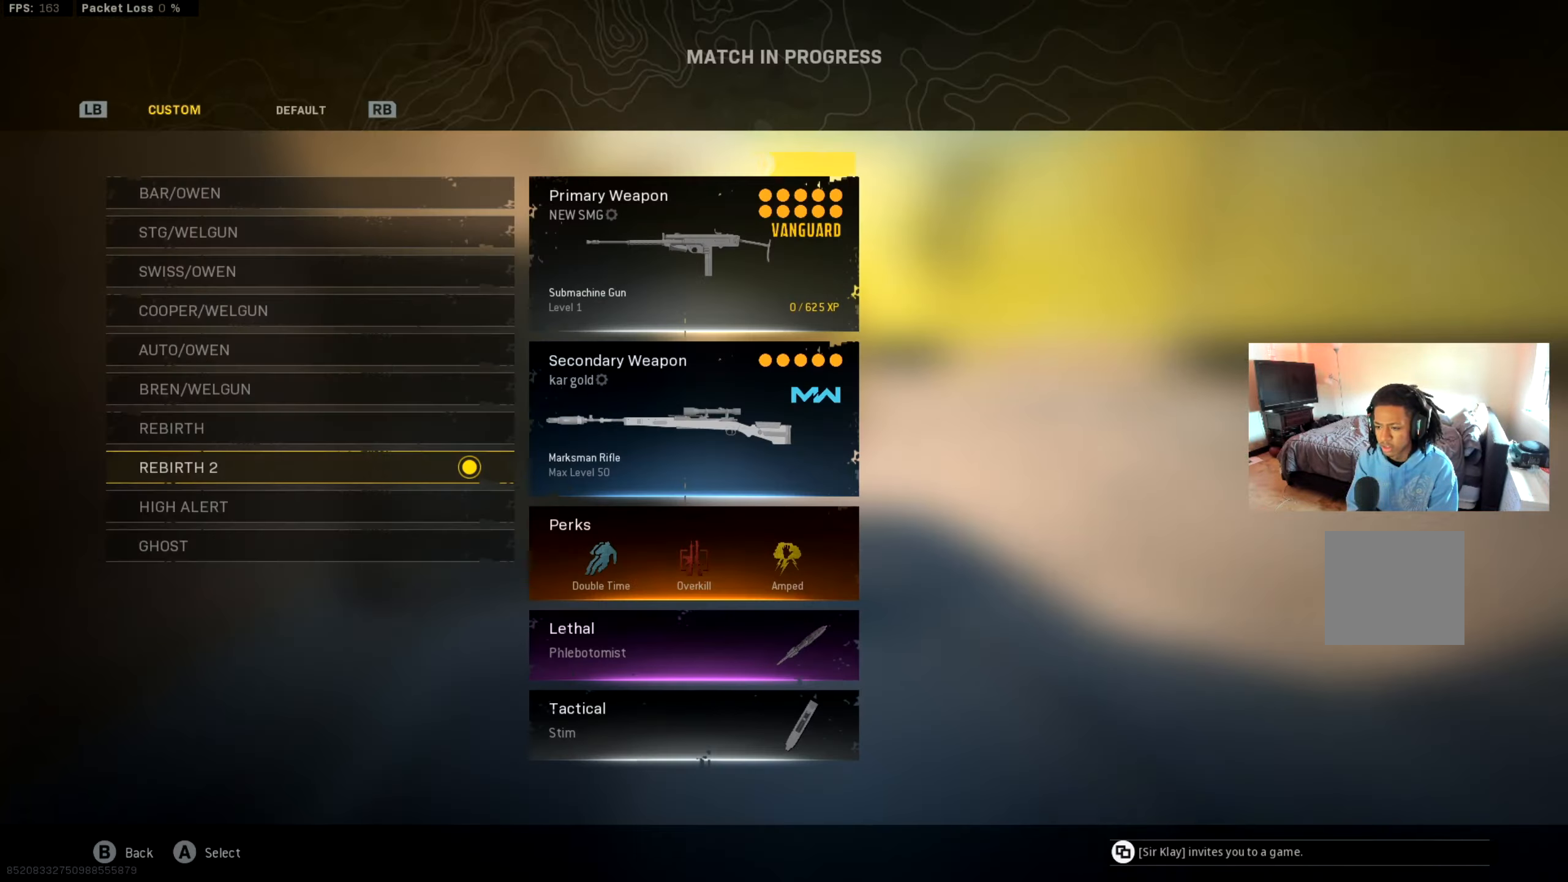
{"buttons": [], "left_stick": "up-right", "right_stick": "right", "events": [[83, "A", "down"], [167, "A", "up"], [217, "left_stick", "down"], [334, "right_stick", "right"], [367, "left_stick", "up-right"]]}
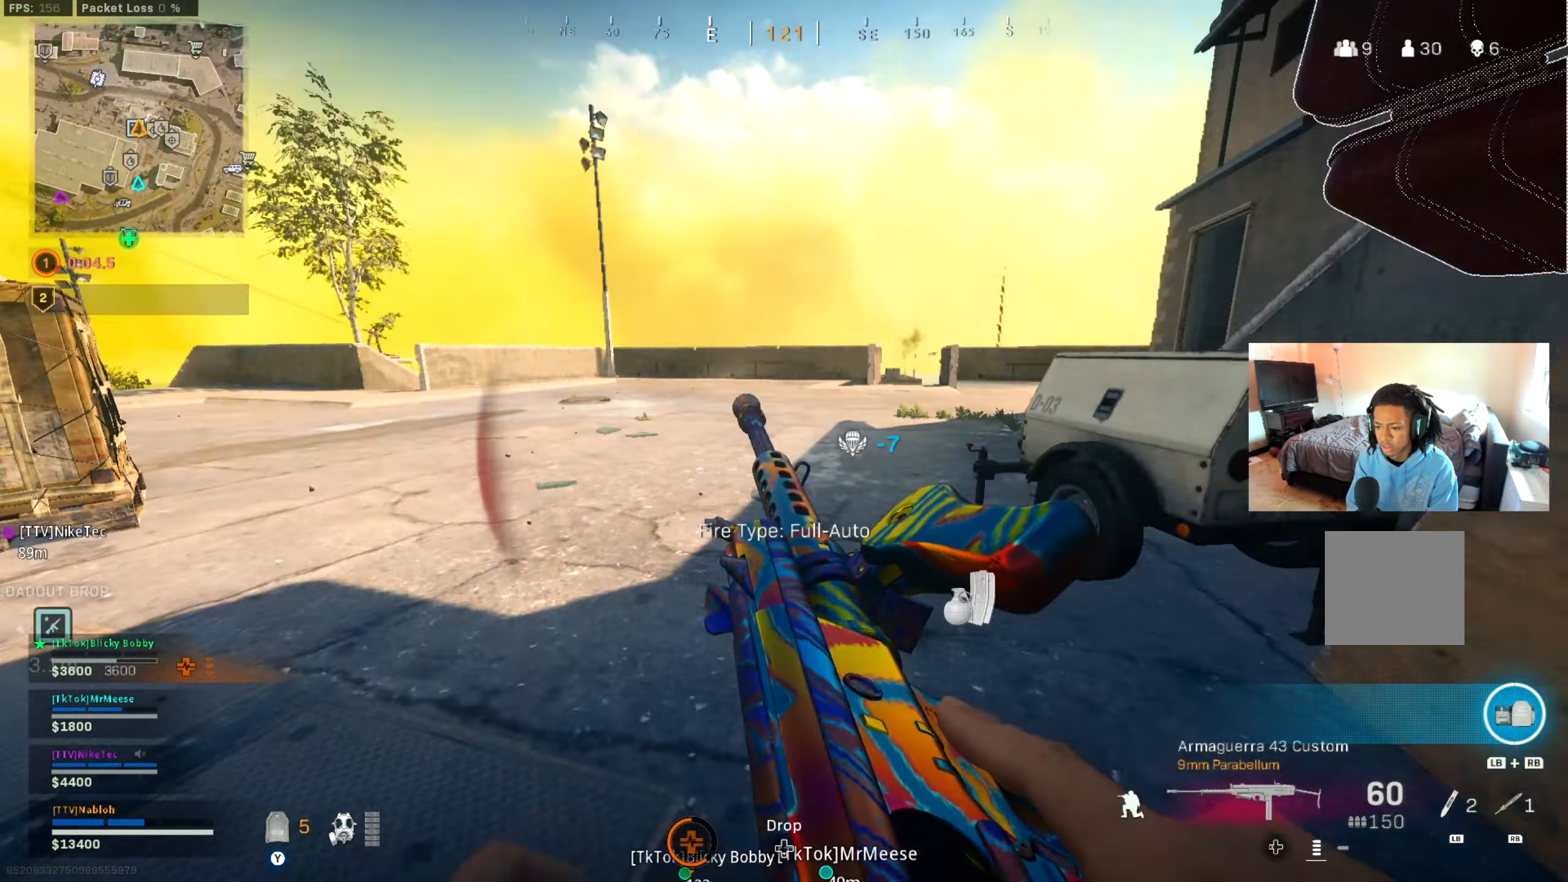
{"buttons": [], "left_stick": "up-left", "right_stick": "left", "events": [[34, "A", "down"], [100, "right_stick", "center"], [151, "A", "up"], [151, "left_stick", "up-left"], [251, "right_stick", "left"], [351, "right_stick", "center"], [484, "right_stick", "left"]]}
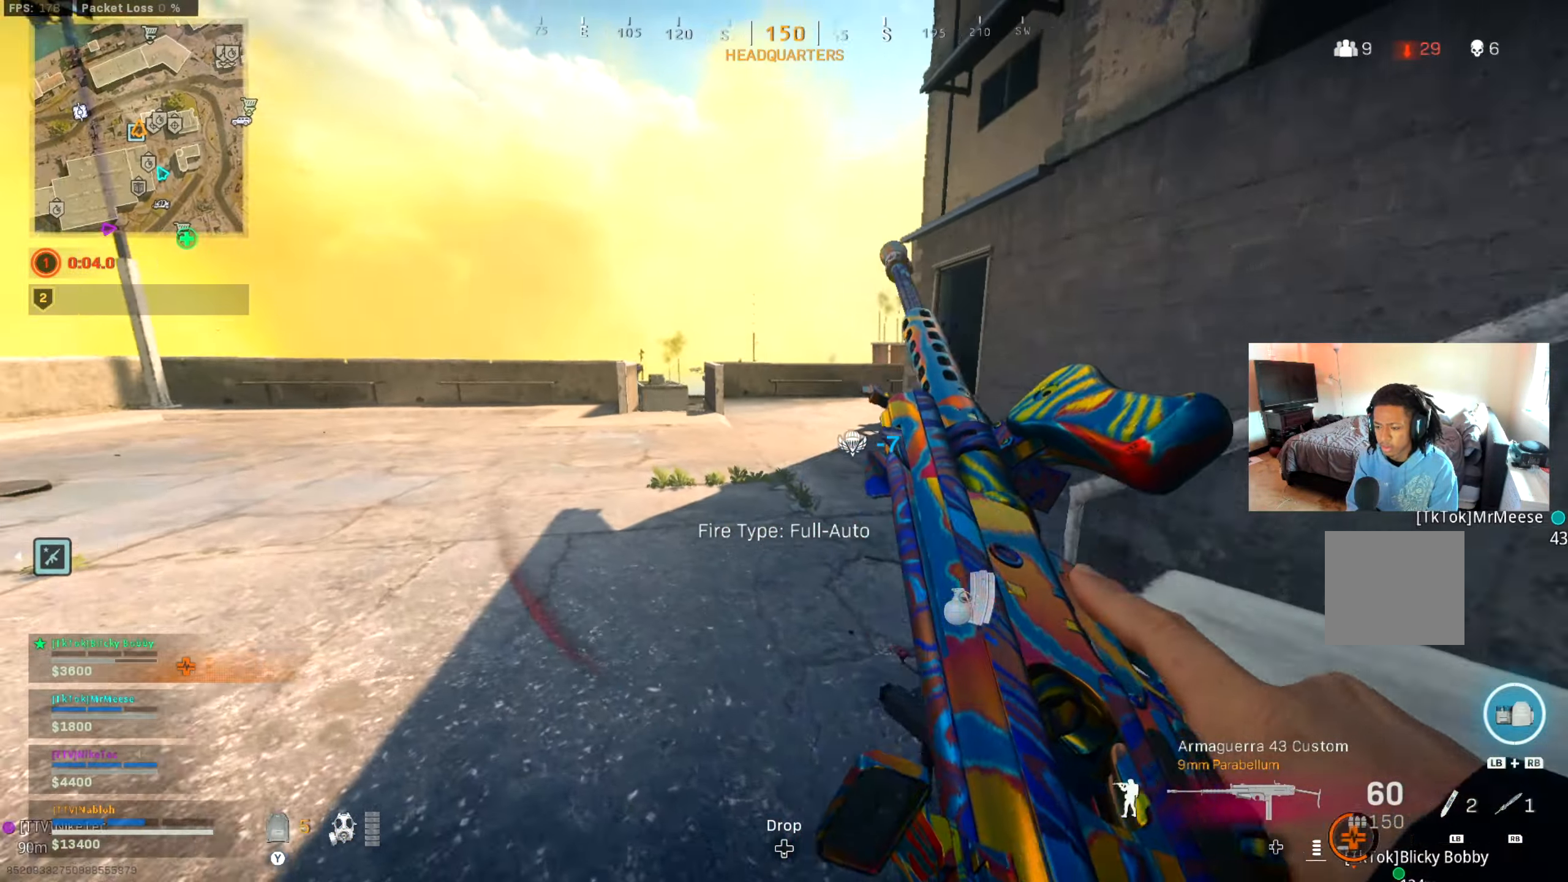
{"buttons": ["L3"], "left_stick": "up", "right_stick": "center", "events": [[83, "left_stick", "up"], [100, "right_stick", "right"], [133, "L3", "down"], [183, "right_stick", "center"], [317, "L3", "up"], [317, "right_stick", "right"], [401, "L3", "down"], [434, "right_stick", "center"]]}
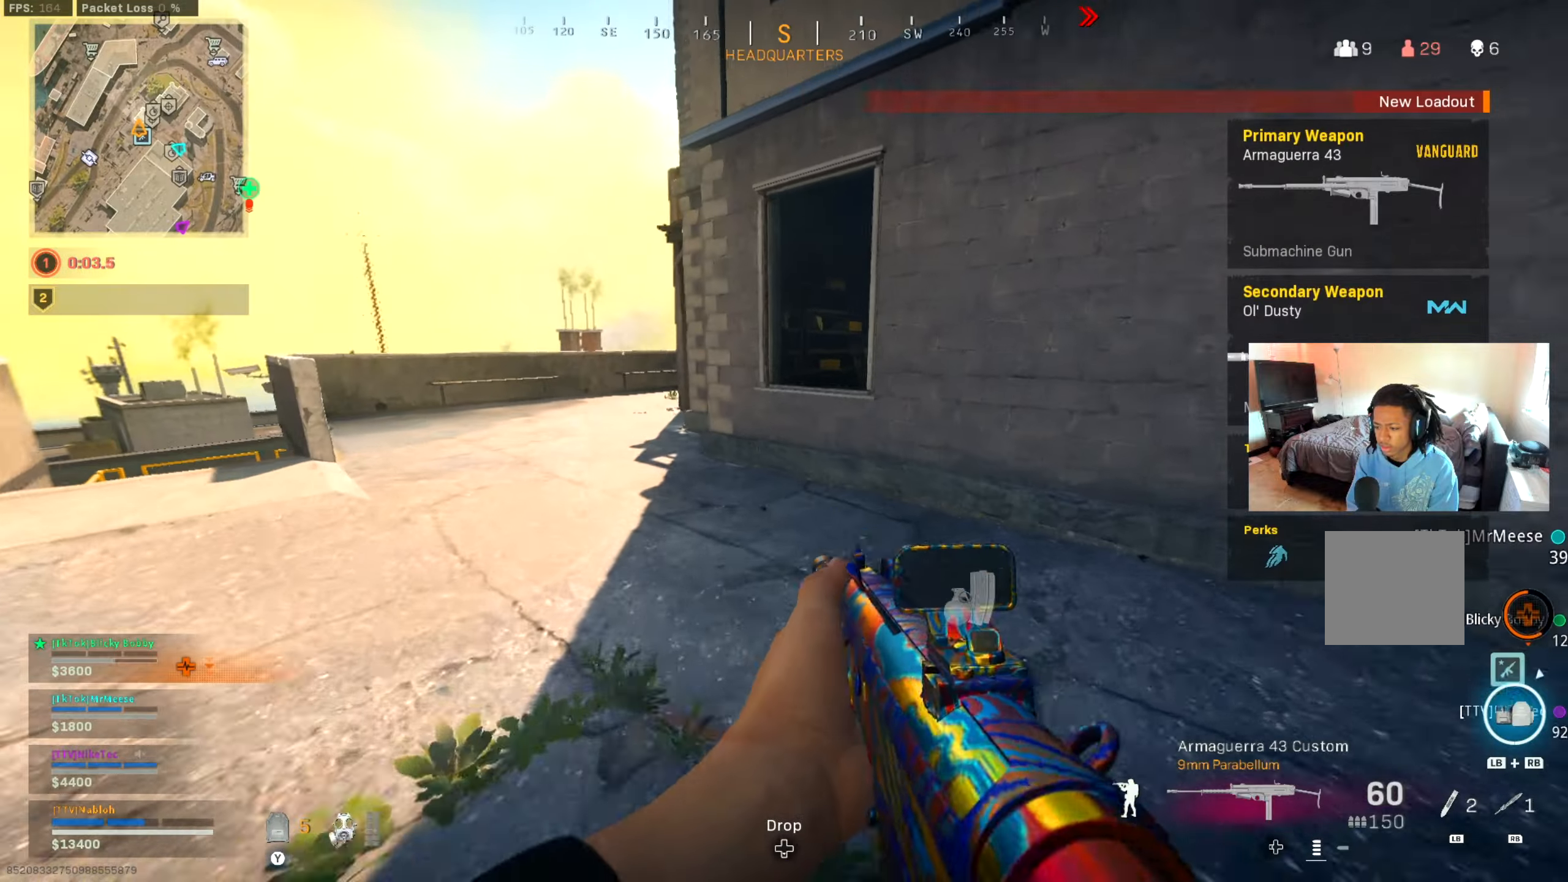
{"buttons": [], "left_stick": "up-right", "right_stick": "right", "events": [[66, "L3", "up"], [116, "right_stick", "right"], [233, "right_stick", "center"], [317, "A", "down"], [333, "left_stick", "up-right"], [400, "right_stick", "right"], [433, "A", "up"]]}
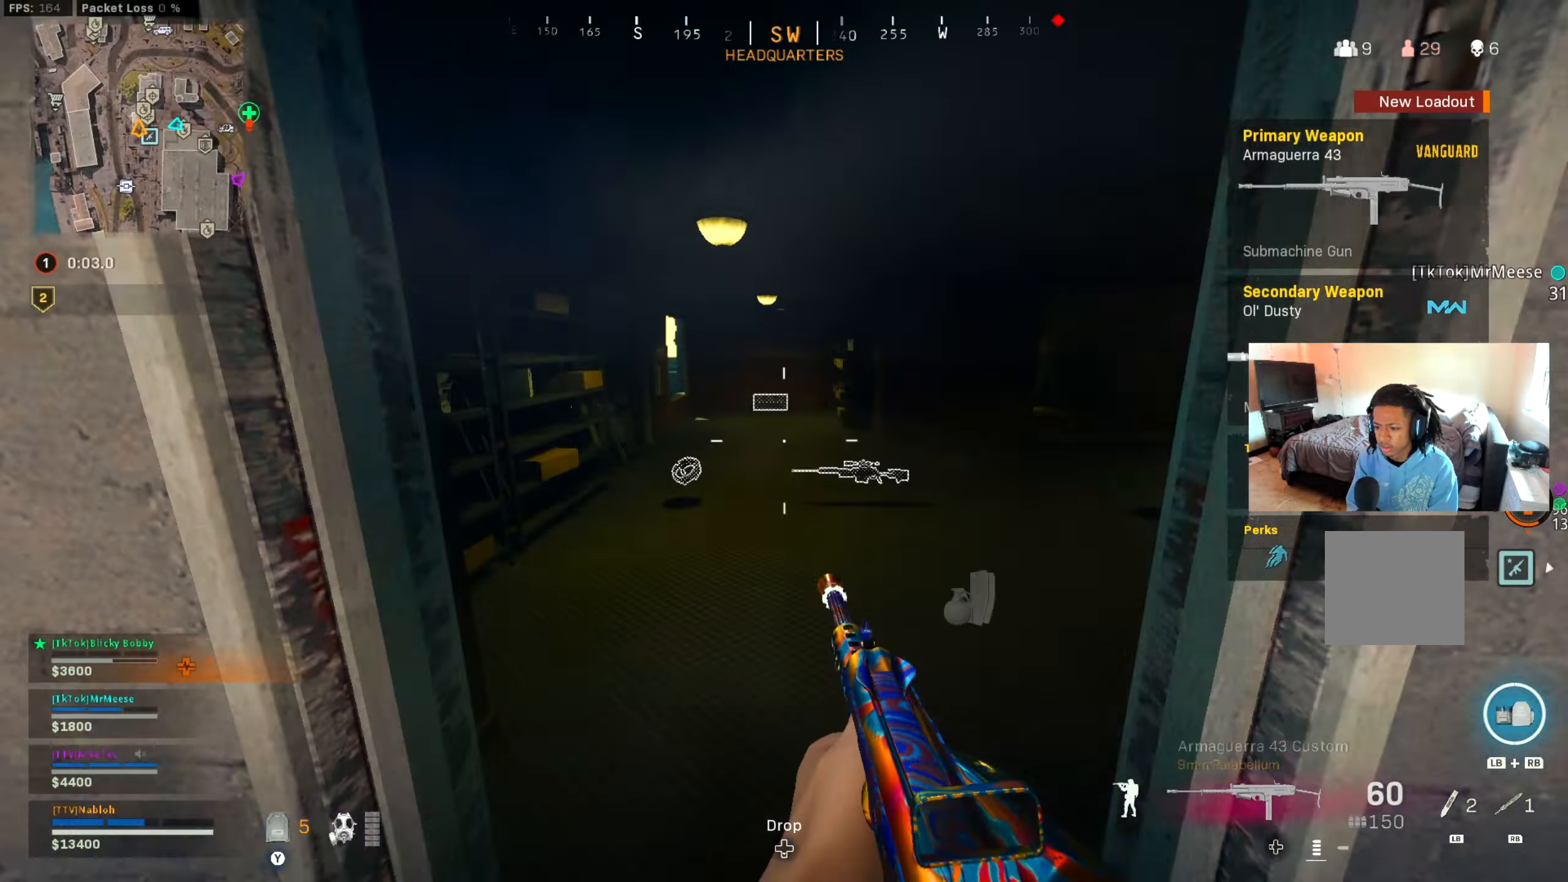
{"buttons": ["Y"], "left_stick": "up", "right_stick": "right", "events": [[50, "left_stick", "up"], [100, "Y", "down"], [100, "right_stick", "center"], [150, "right_stick", "up-left"], [217, "right_stick", "center"], [451, "right_stick", "right"]]}
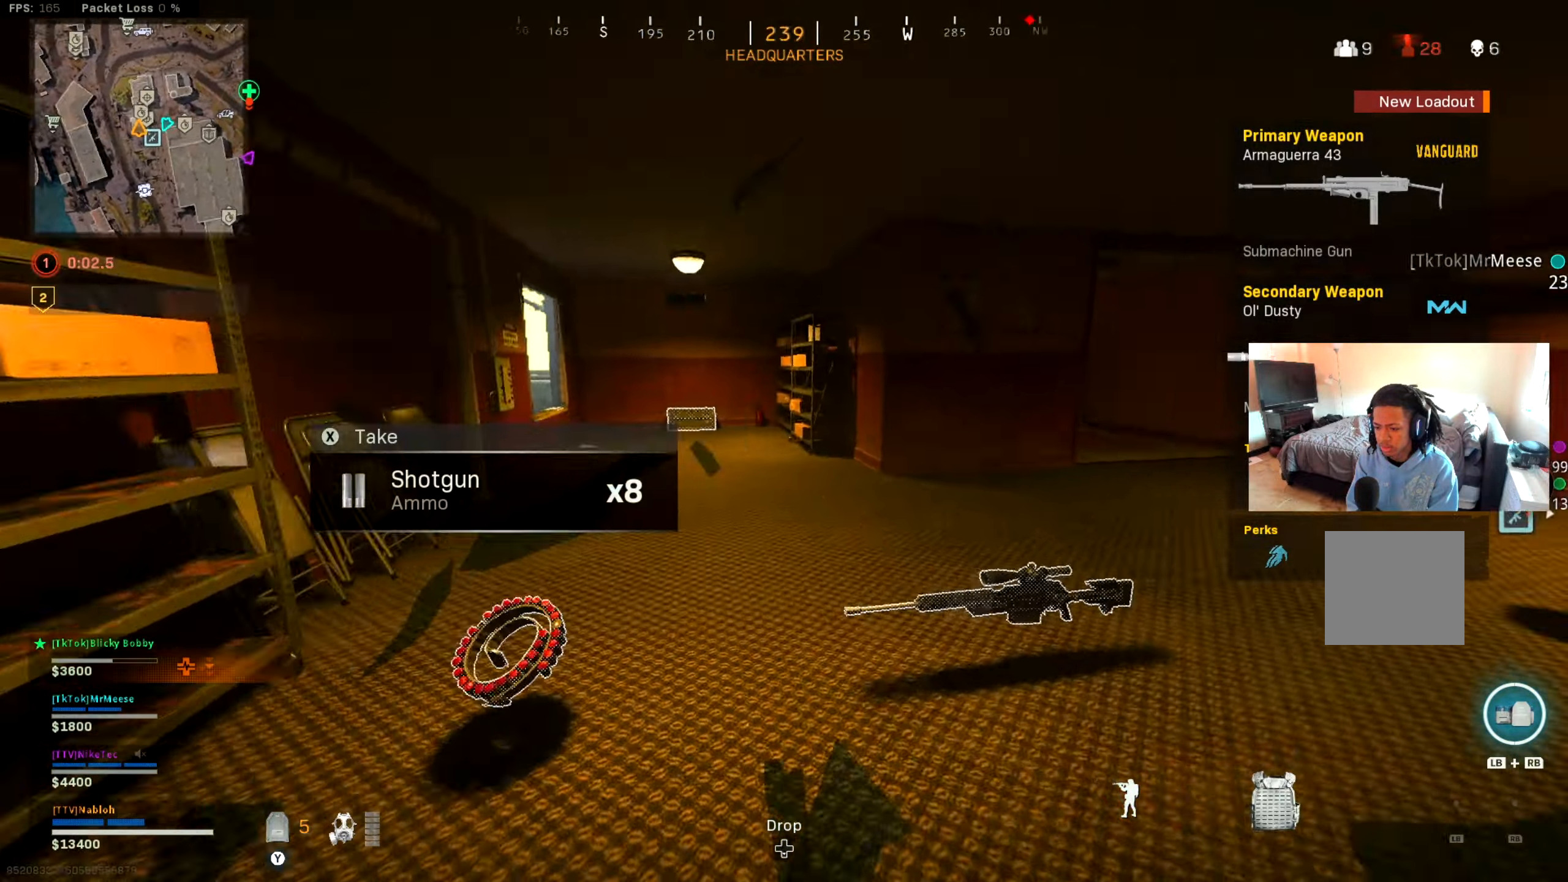
{"buttons": [], "left_stick": "up", "right_stick": "center", "events": [[150, "Y", "up"], [150, "right_stick", "center"], [166, "L3", "down"], [417, "L3", "up"]]}
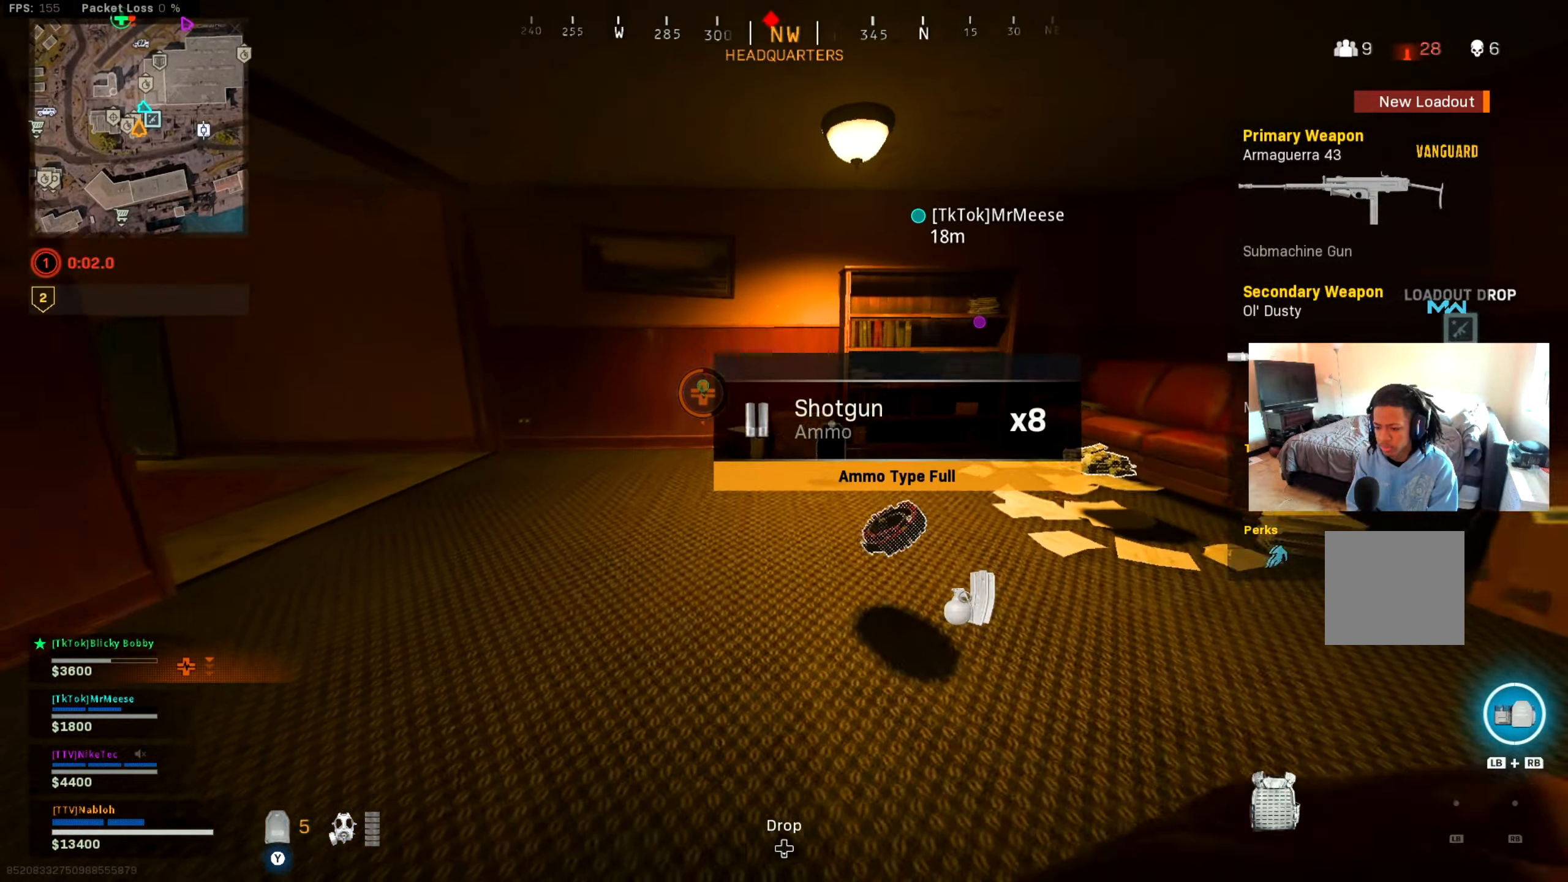
{"buttons": [], "left_stick": "down", "right_stick": "left", "events": [[33, "B", "down"], [167, "B", "up"], [250, "B", "down"], [317, "right_stick", "left"], [350, "A", "down"], [350, "B", "up"], [401, "left_stick", "right"], [467, "A", "up"], [467, "left_stick", "down"]]}
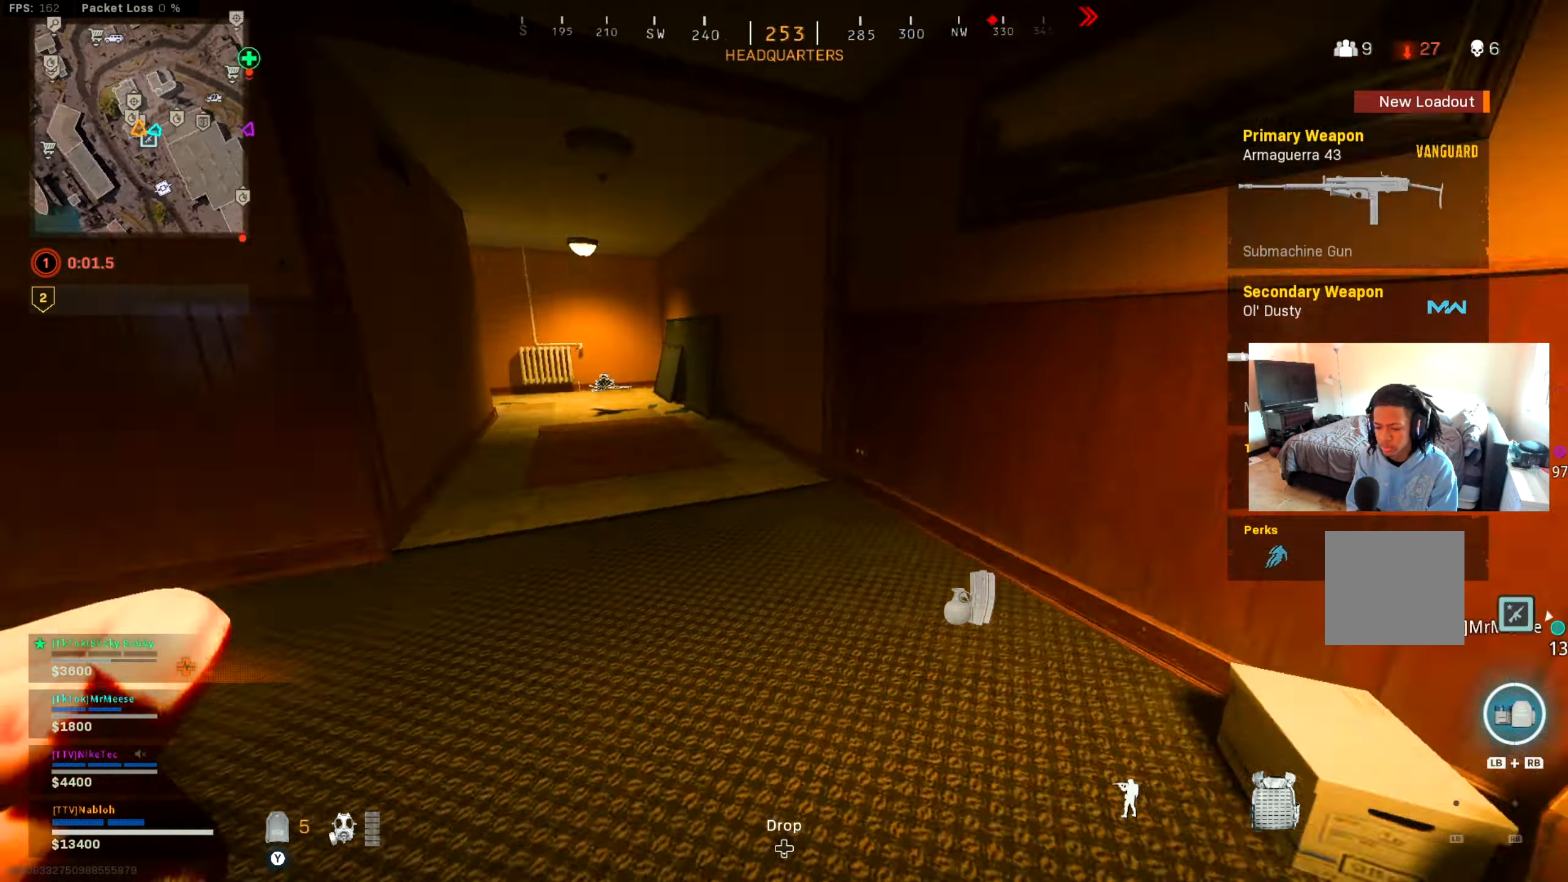
{"buttons": [], "left_stick": "left", "right_stick": "center", "events": [[116, "right_stick", "center"], [183, "left_stick", "down-left"], [250, "right_stick", "left"], [417, "right_stick", "center"], [467, "left_stick", "left"]]}
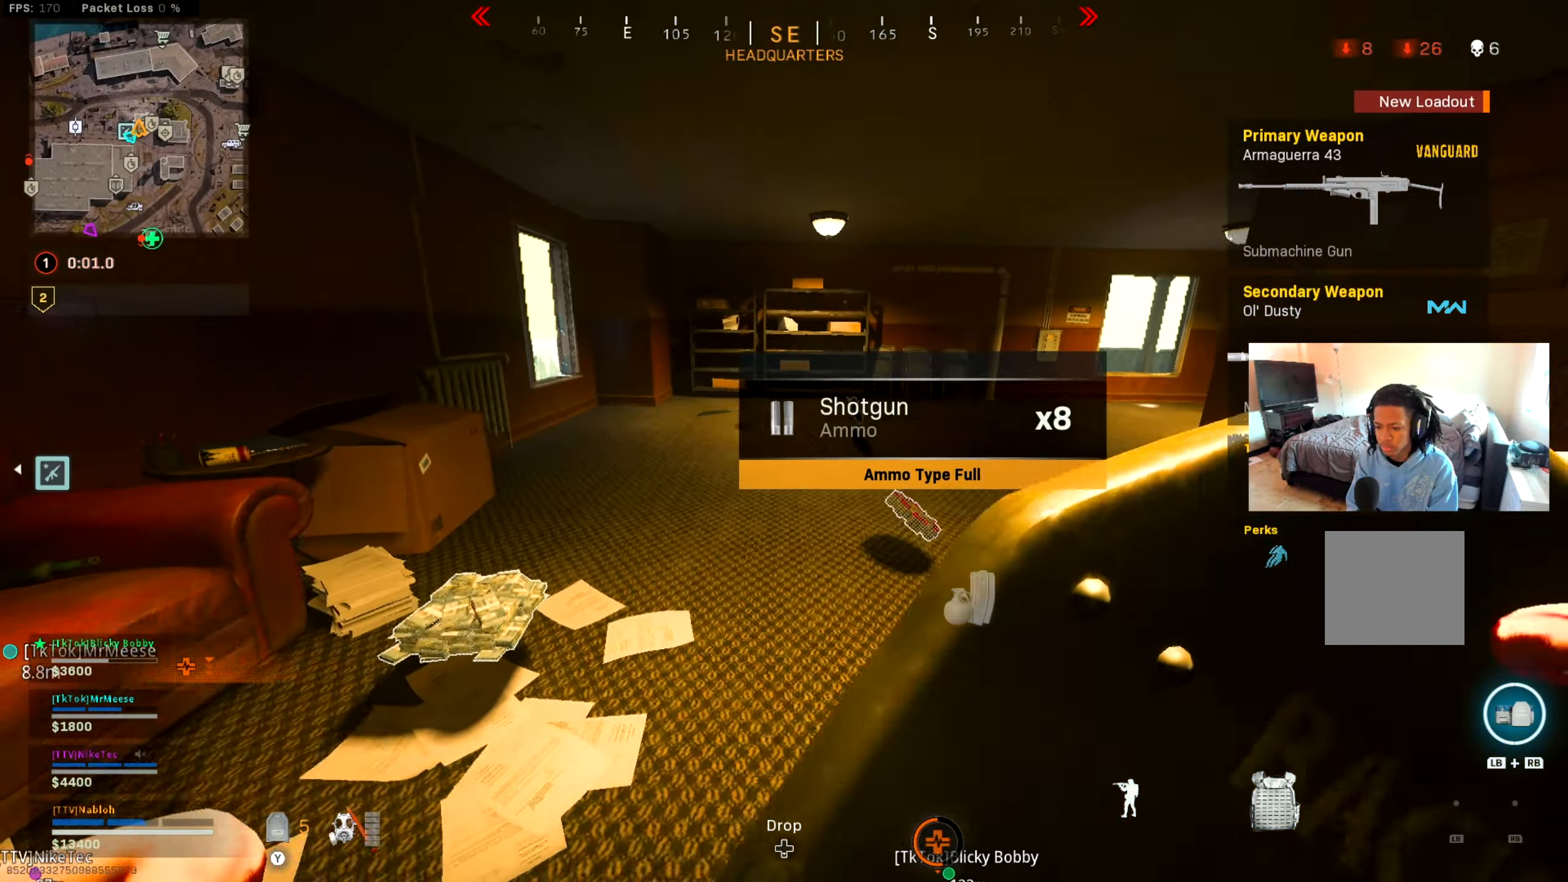
{"buttons": [], "left_stick": "up-right", "right_stick": "right", "events": [[150, "left_stick", "center"], [384, "left_stick", "up"], [467, "left_stick", "up-right"], [484, "right_stick", "right"]]}
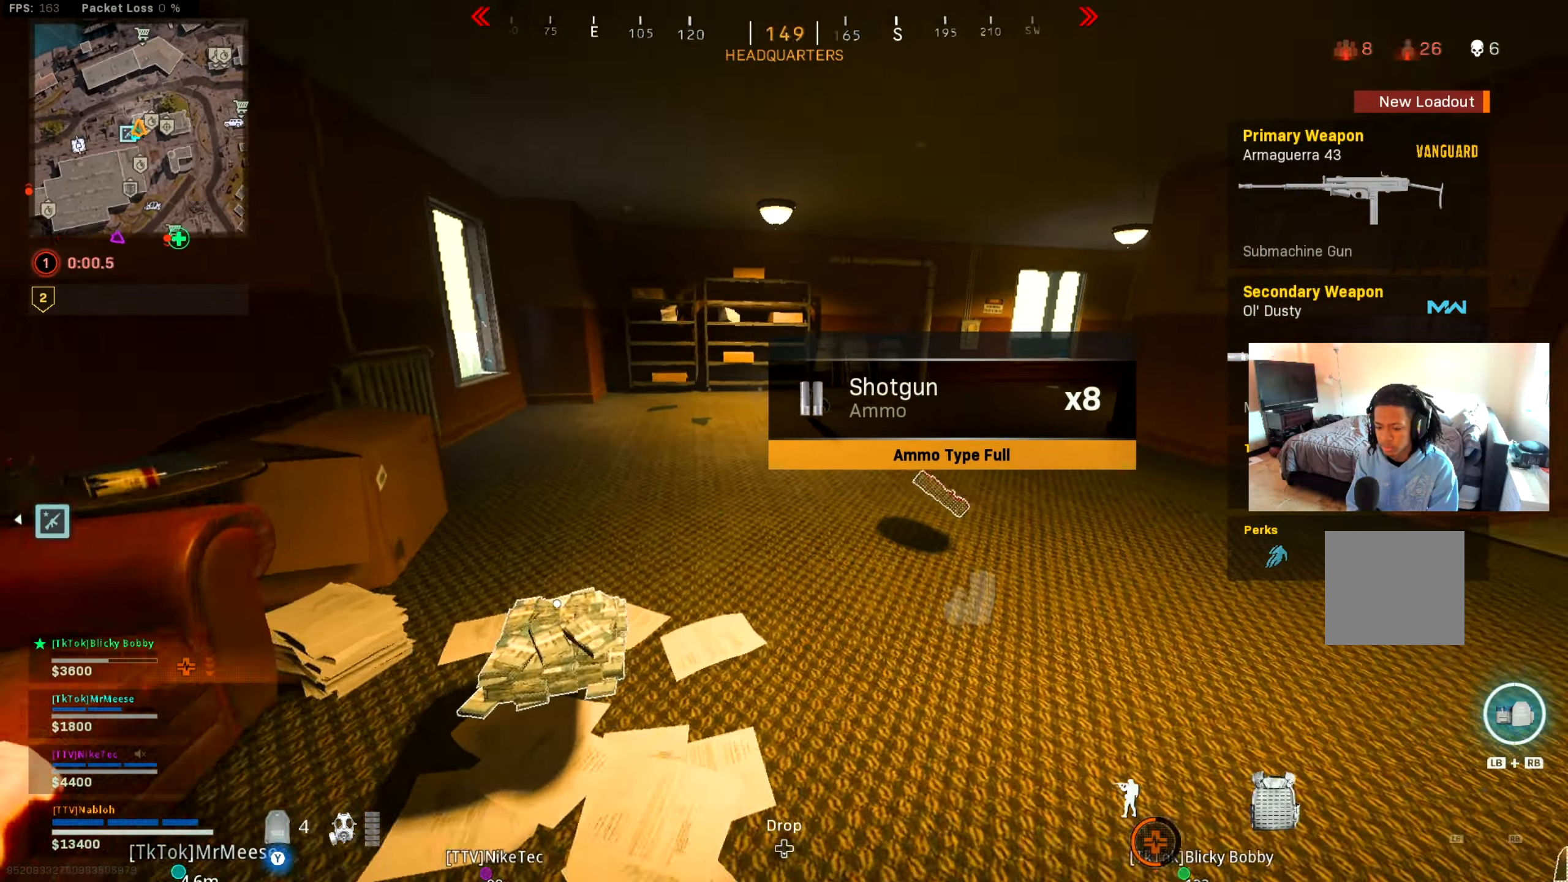
{"buttons": [], "left_stick": "up", "right_stick": "center", "events": [[166, "left_stick", "up"], [200, "L3", "down"], [217, "right_stick", "left"], [300, "right_stick", "center"], [383, "L3", "up"]]}
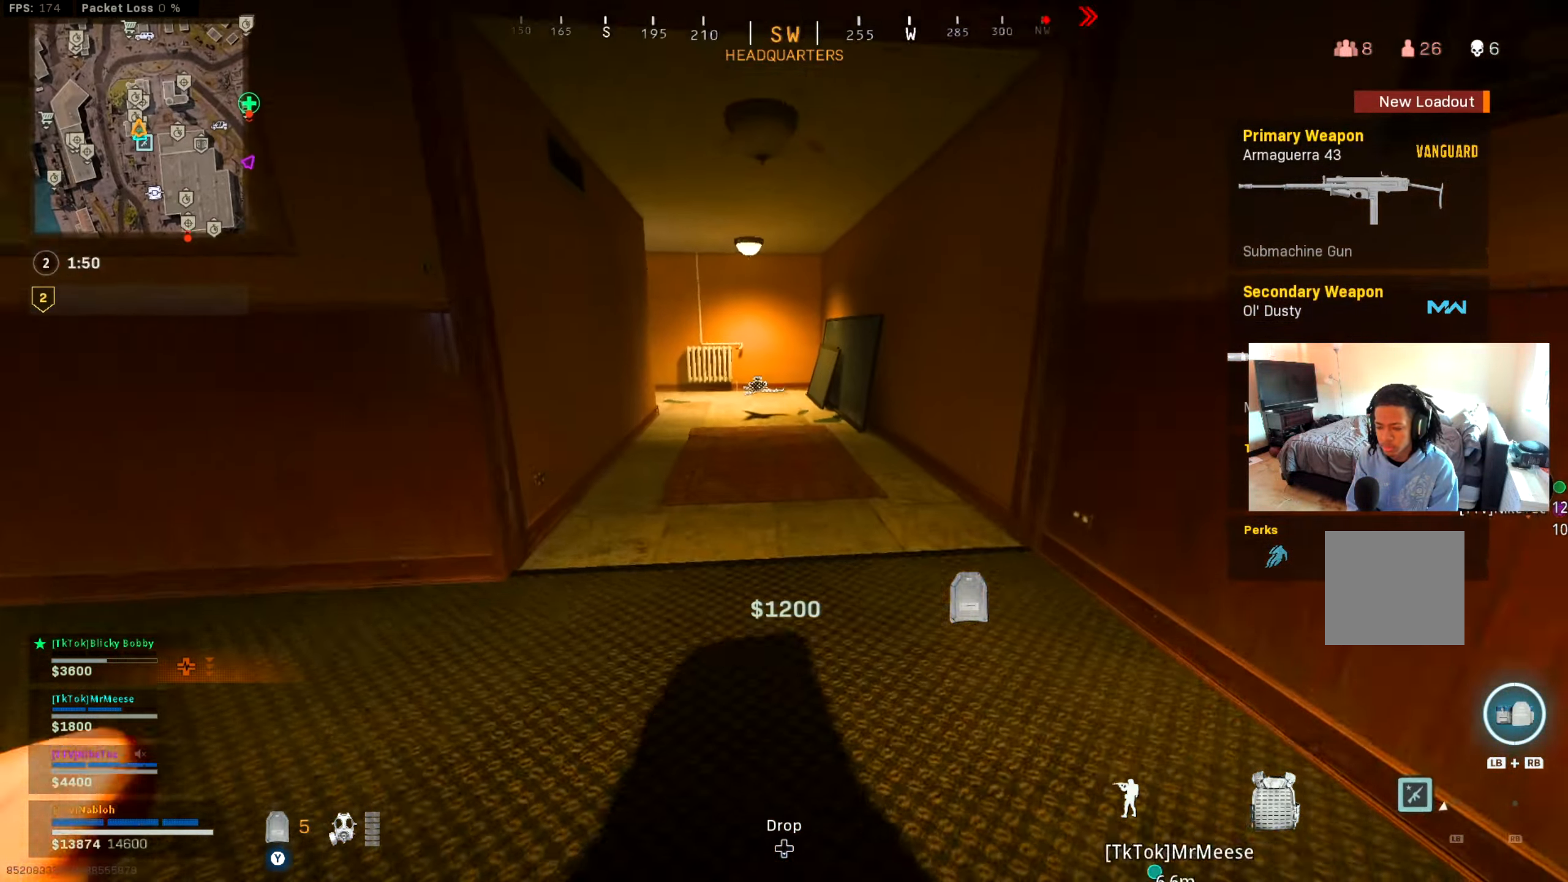
{"buttons": [], "left_stick": "up", "right_stick": "left", "events": [[501, "right_stick", "left"]]}
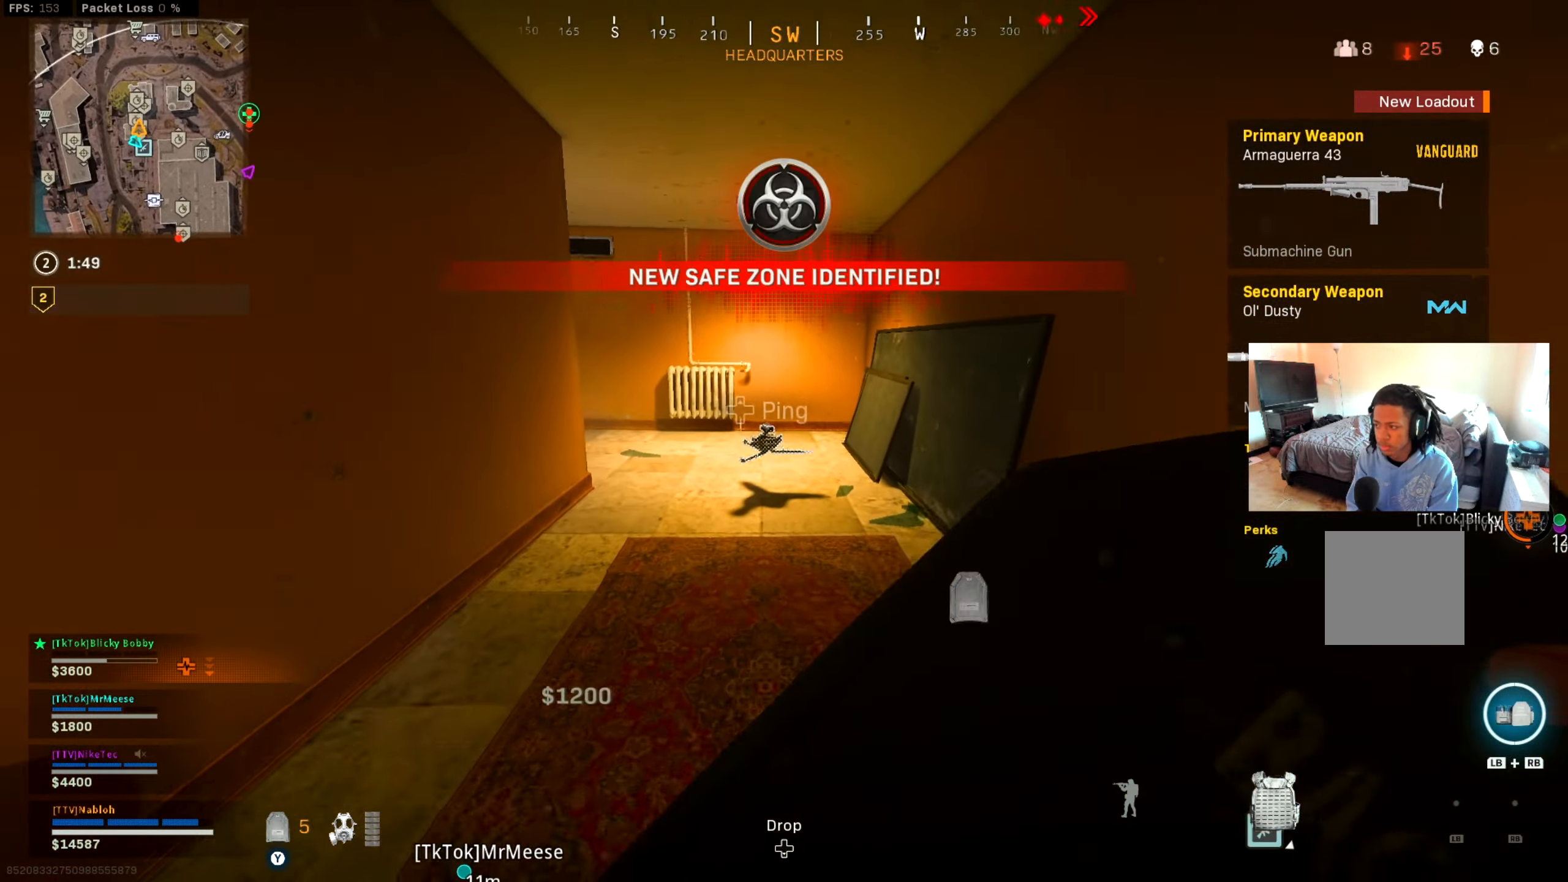
{"buttons": ["A"], "left_stick": "up", "right_stick": "center", "events": [[50, "B", "down"], [66, "right_stick", "center"], [183, "B", "up"], [250, "B", "down"], [350, "right_stick", "left"], [367, "B", "up"], [467, "A", "down"], [483, "right_stick", "center"]]}
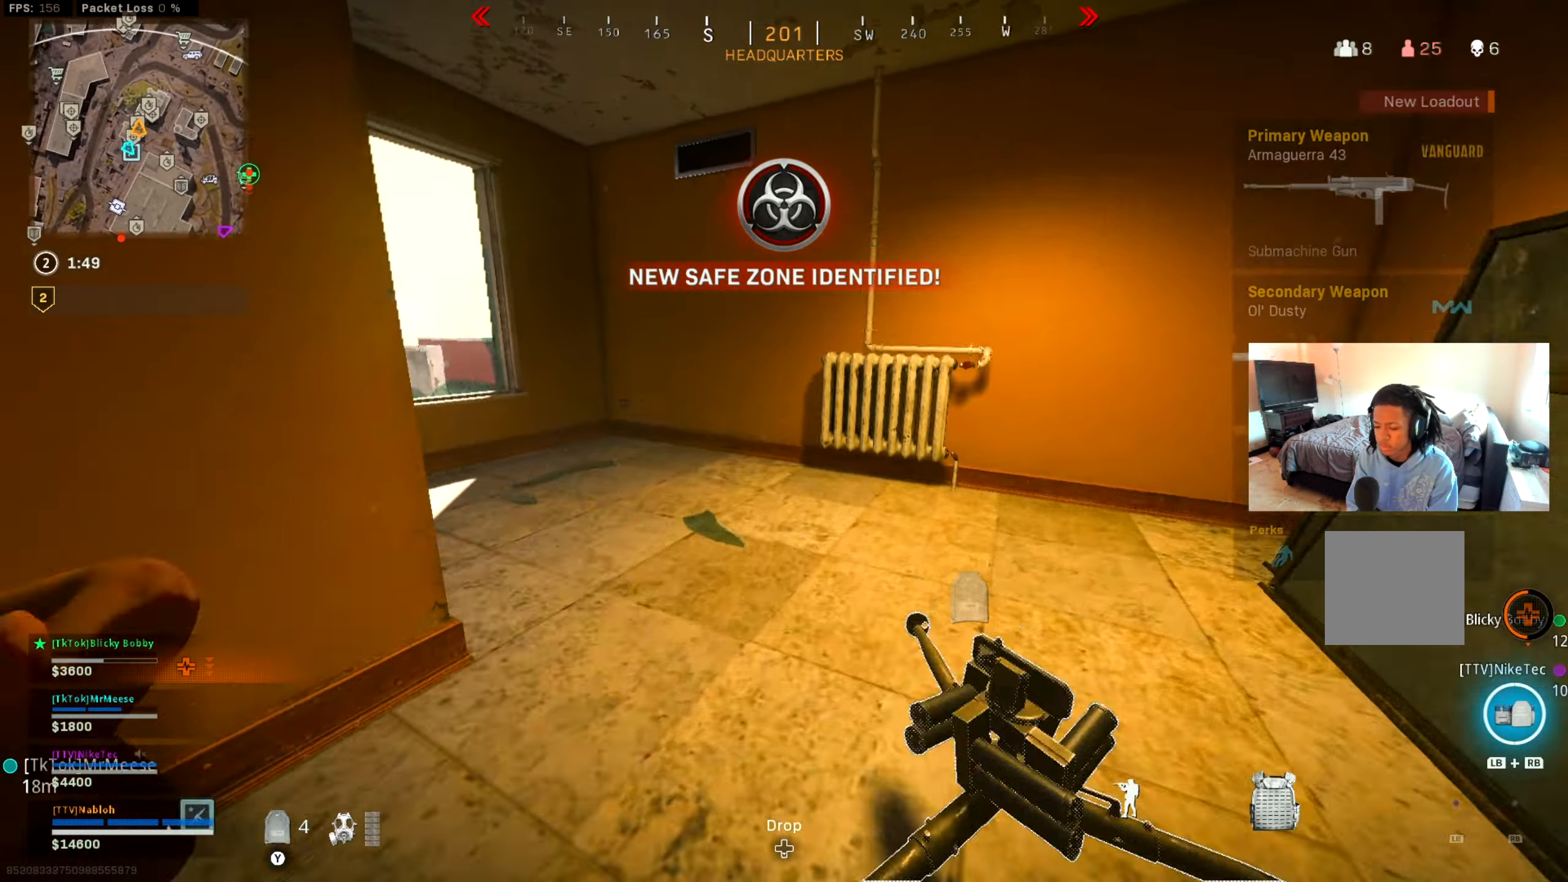
{"buttons": [], "left_stick": "up", "right_stick": "left", "events": [[50, "A", "up"], [117, "right_stick", "left"], [234, "L3", "down"], [316, "right_stick", "center"], [400, "L3", "up"], [450, "right_stick", "left"]]}
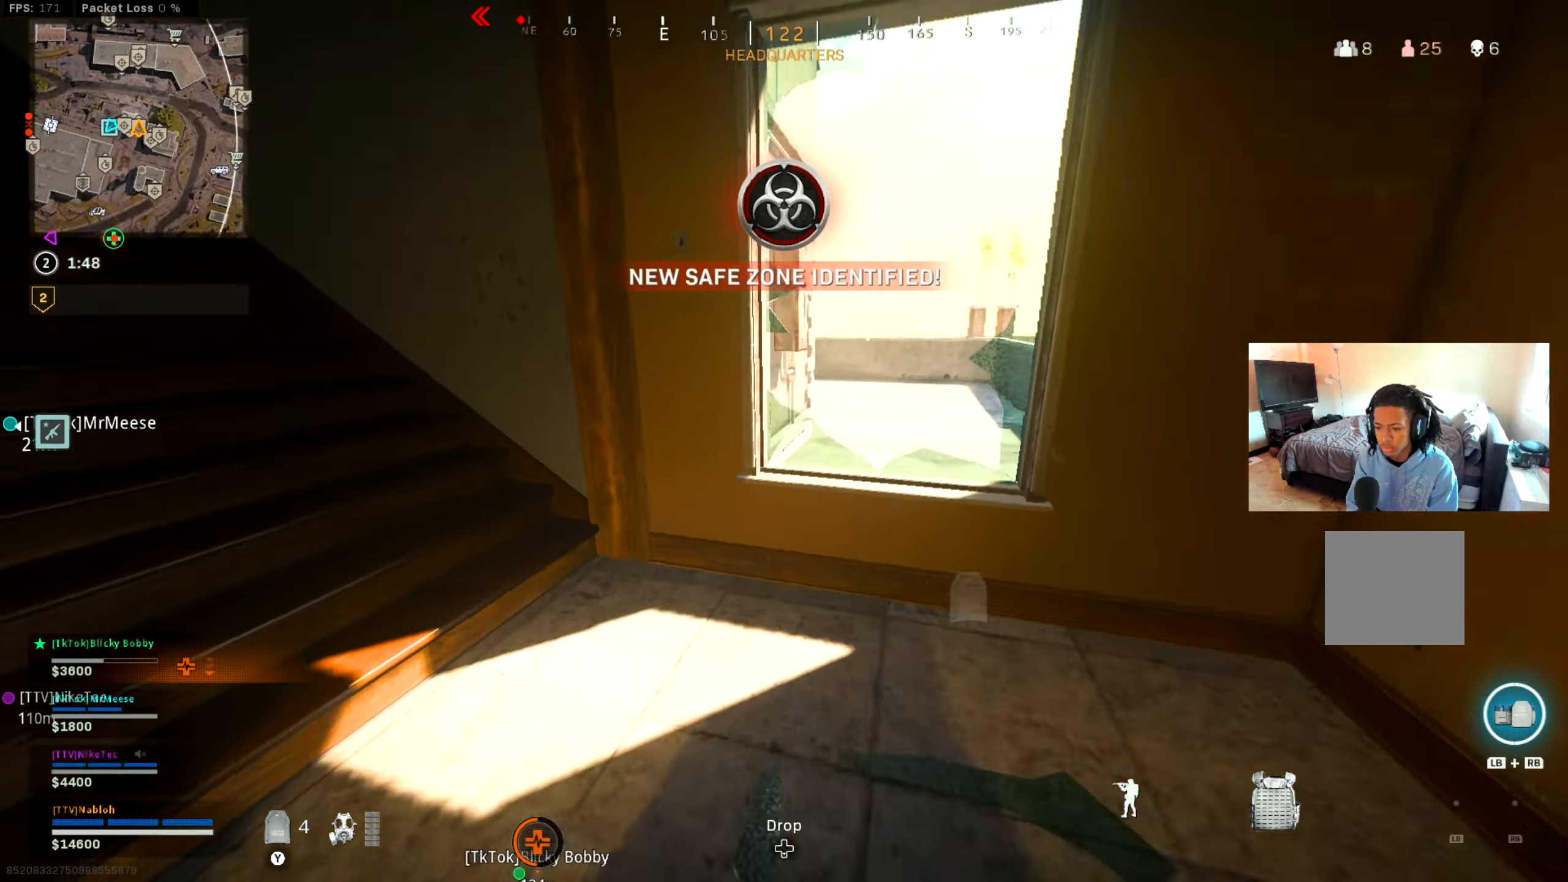
{"buttons": ["Y"], "left_stick": "center", "right_stick": "center", "events": [[50, "left_stick", "right"], [133, "left_stick", "down"], [150, "right_stick", "center"], [233, "left_stick", "center"], [450, "Y", "down"]]}
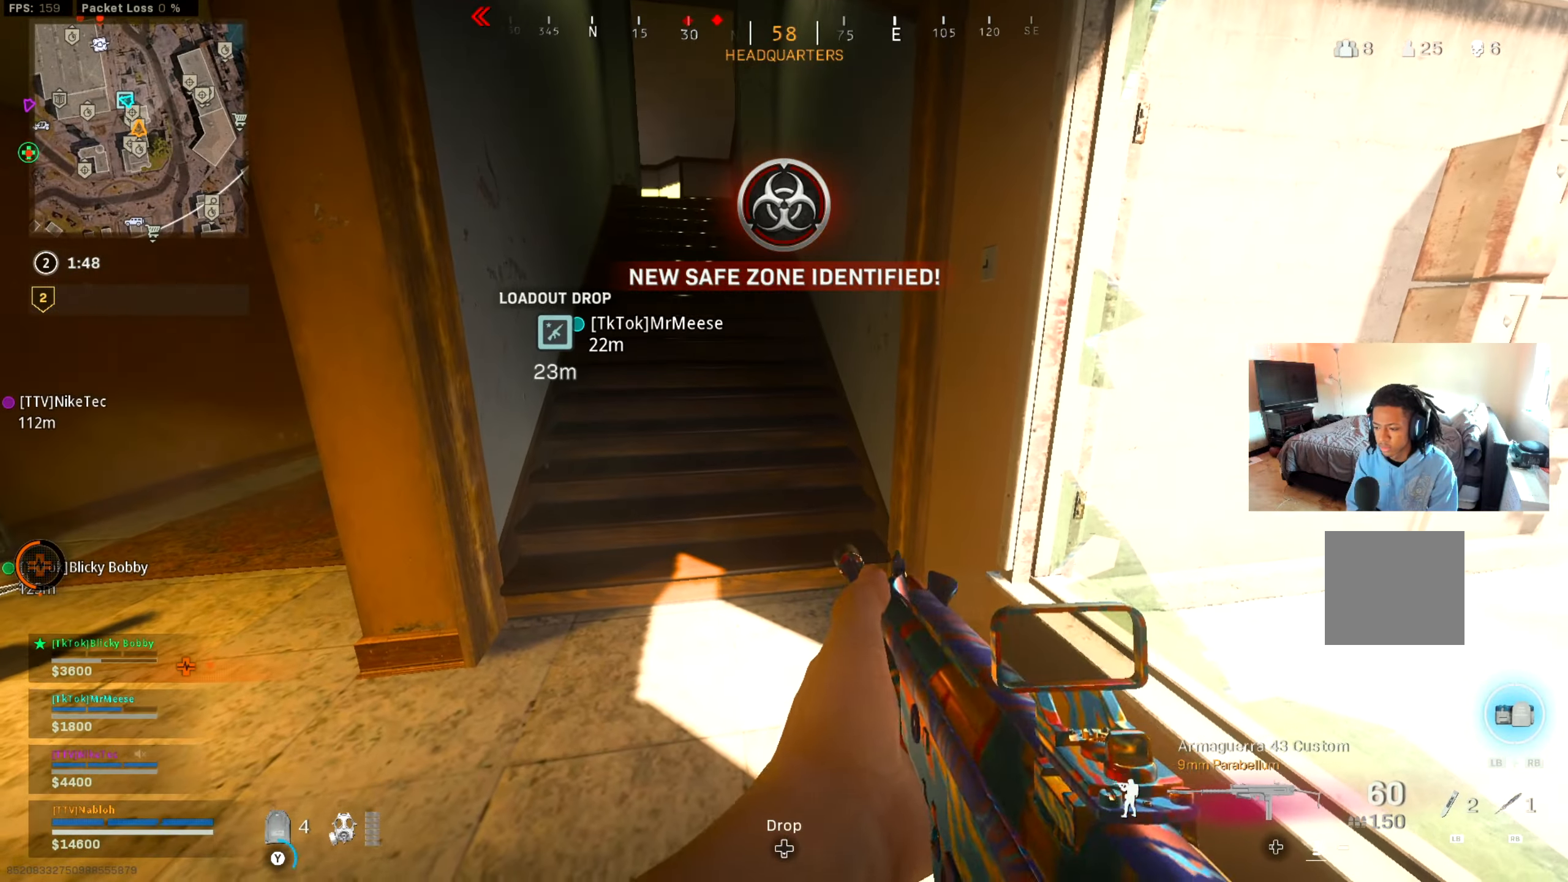
{"buttons": [], "left_stick": "center", "right_stick": "center", "events": [[17, "Y", "up"], [117, "Y", "down"], [184, "Y", "up"]]}
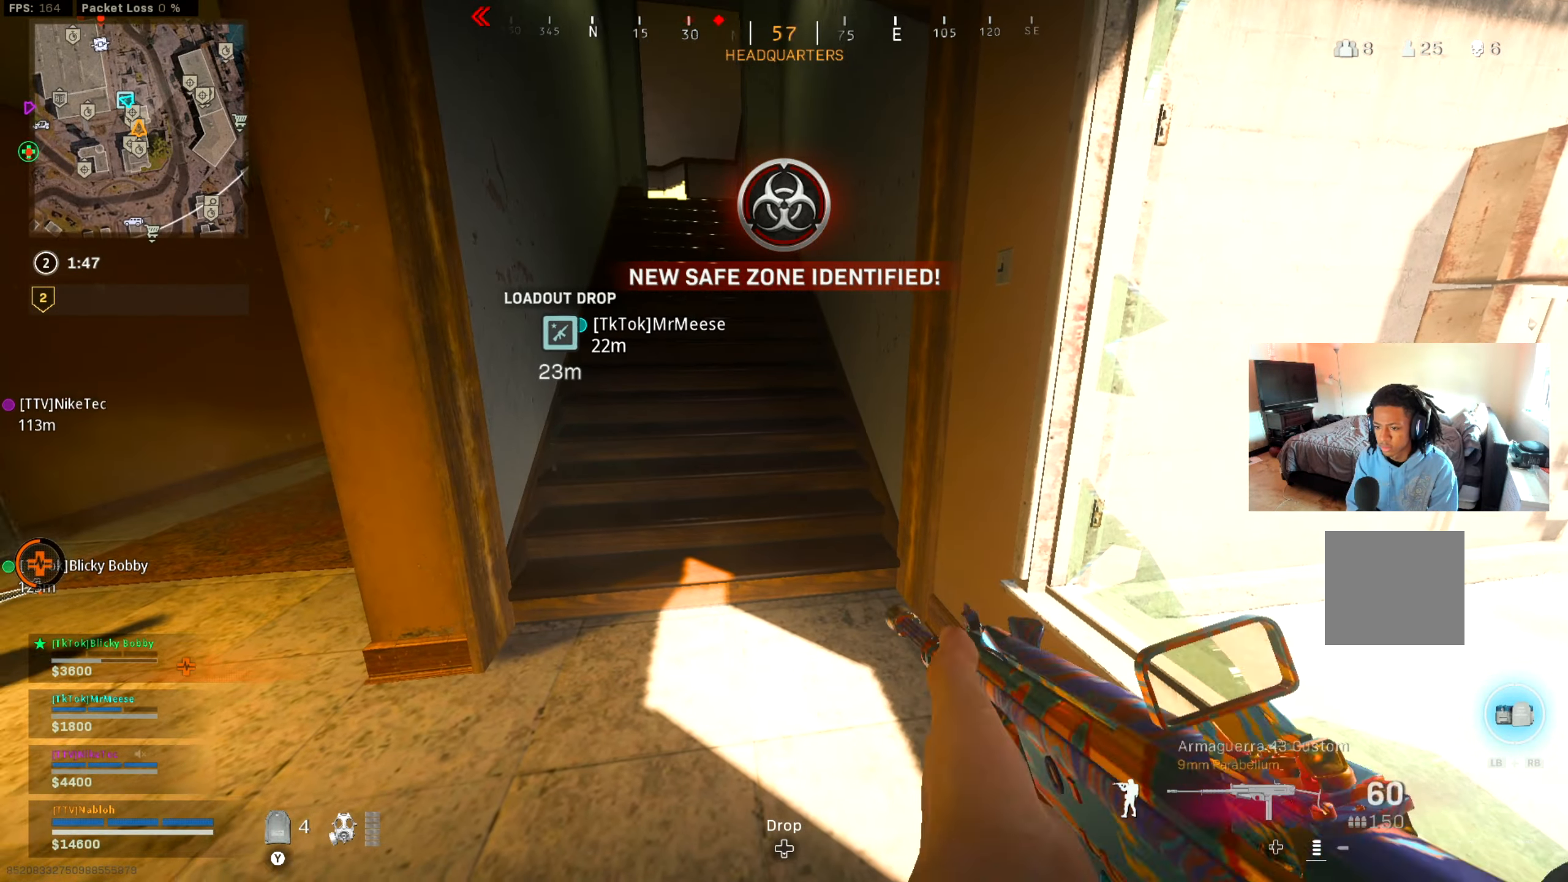
{"buttons": [], "left_stick": "center", "right_stick": "center", "events": [[17, "left_stick", "down-left"], [17, "right_stick", "up-left"], [100, "left_stick", "center"], [100, "right_stick", "center"], [250, "left_stick", "left"], [350, "left_stick", "center"]]}
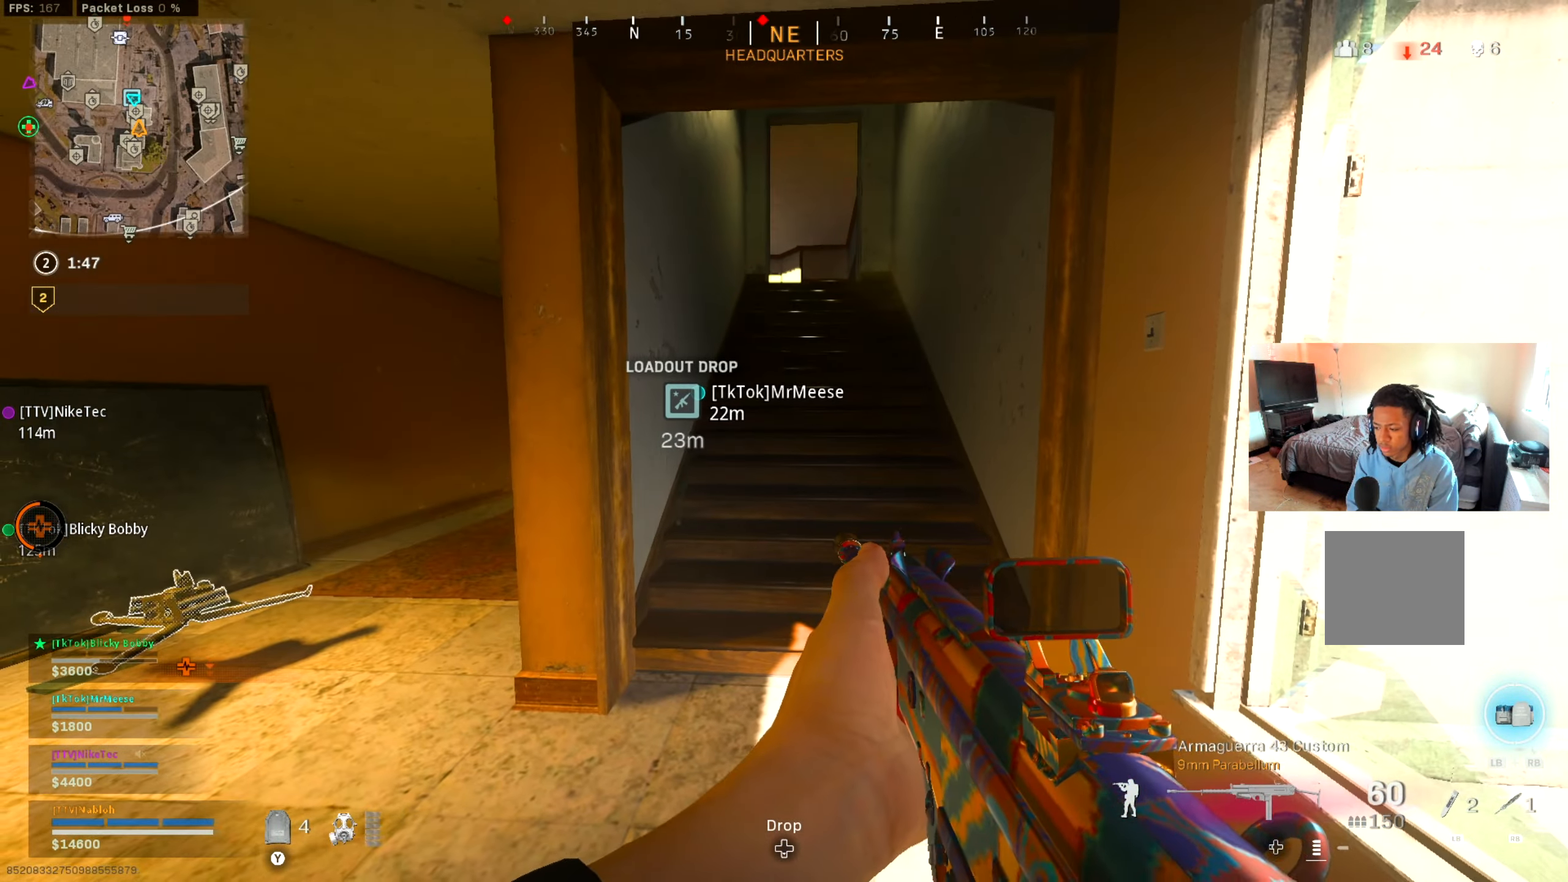
{"buttons": [], "left_stick": "center", "right_stick": "center", "events": []}
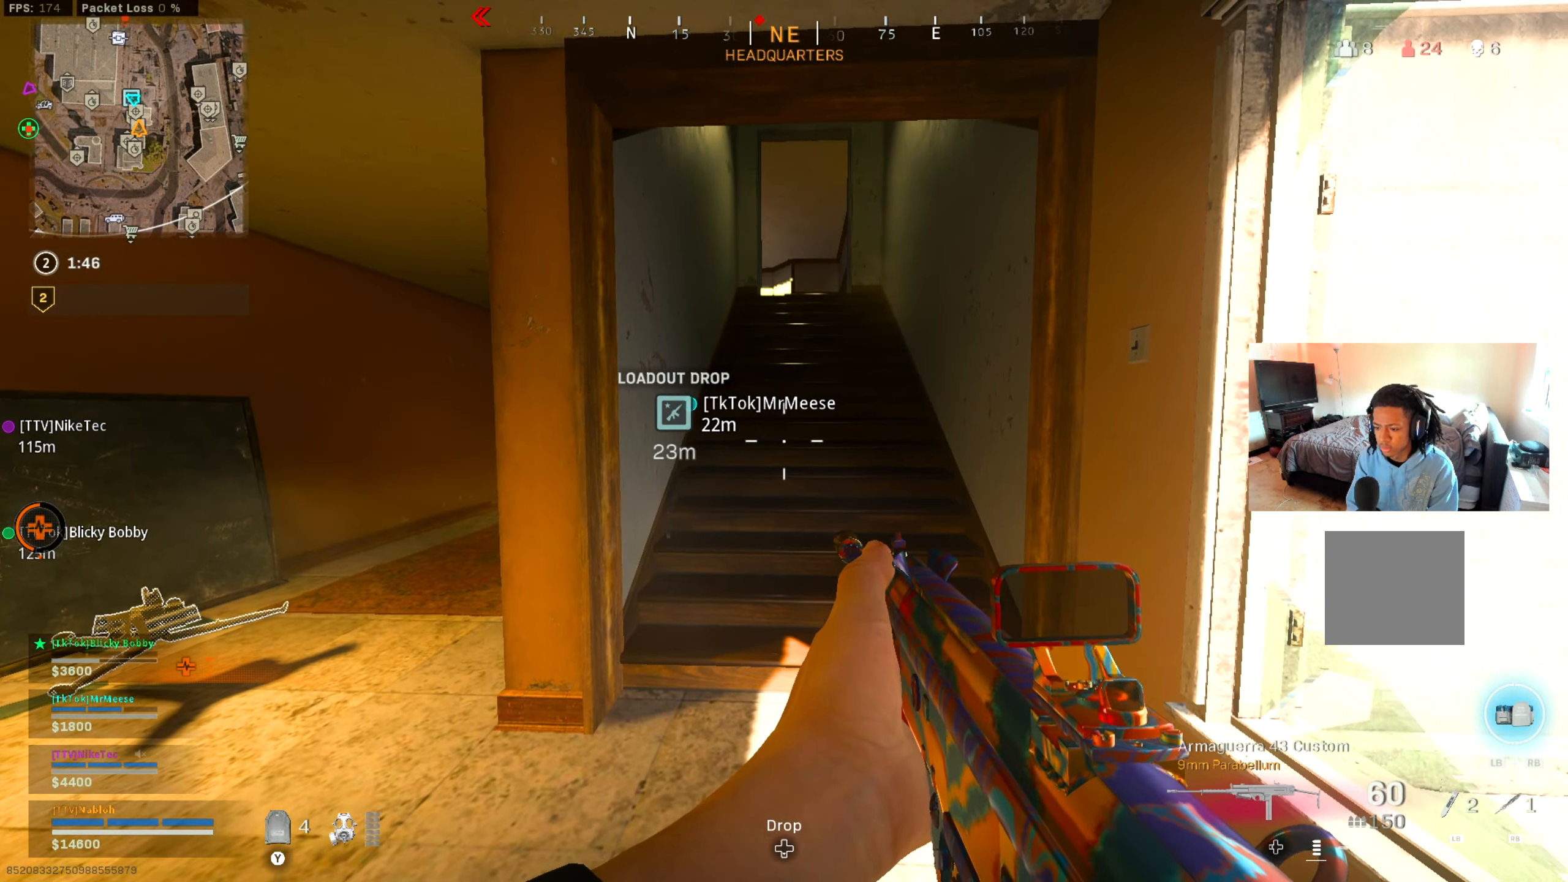
{"buttons": [], "left_stick": "up", "right_stick": "center", "events": [[67, "left_stick", "up"], [267, "L3", "down"], [317, "right_stick", "right"], [400, "right_stick", "center"], [500, "L3", "up"]]}
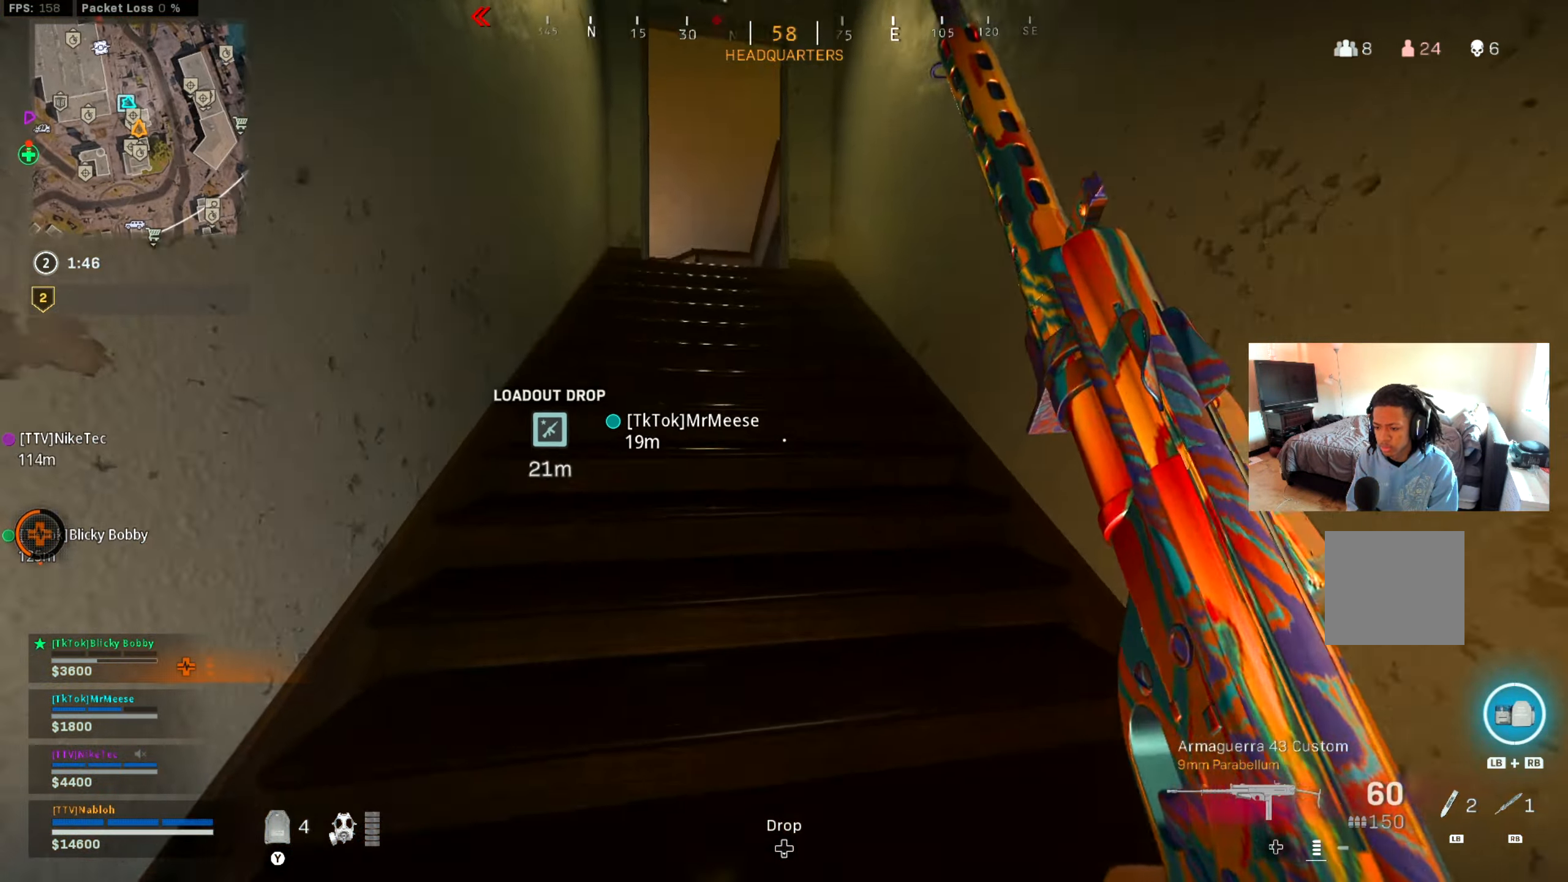
{"buttons": [], "left_stick": "up", "right_stick": "center", "events": []}
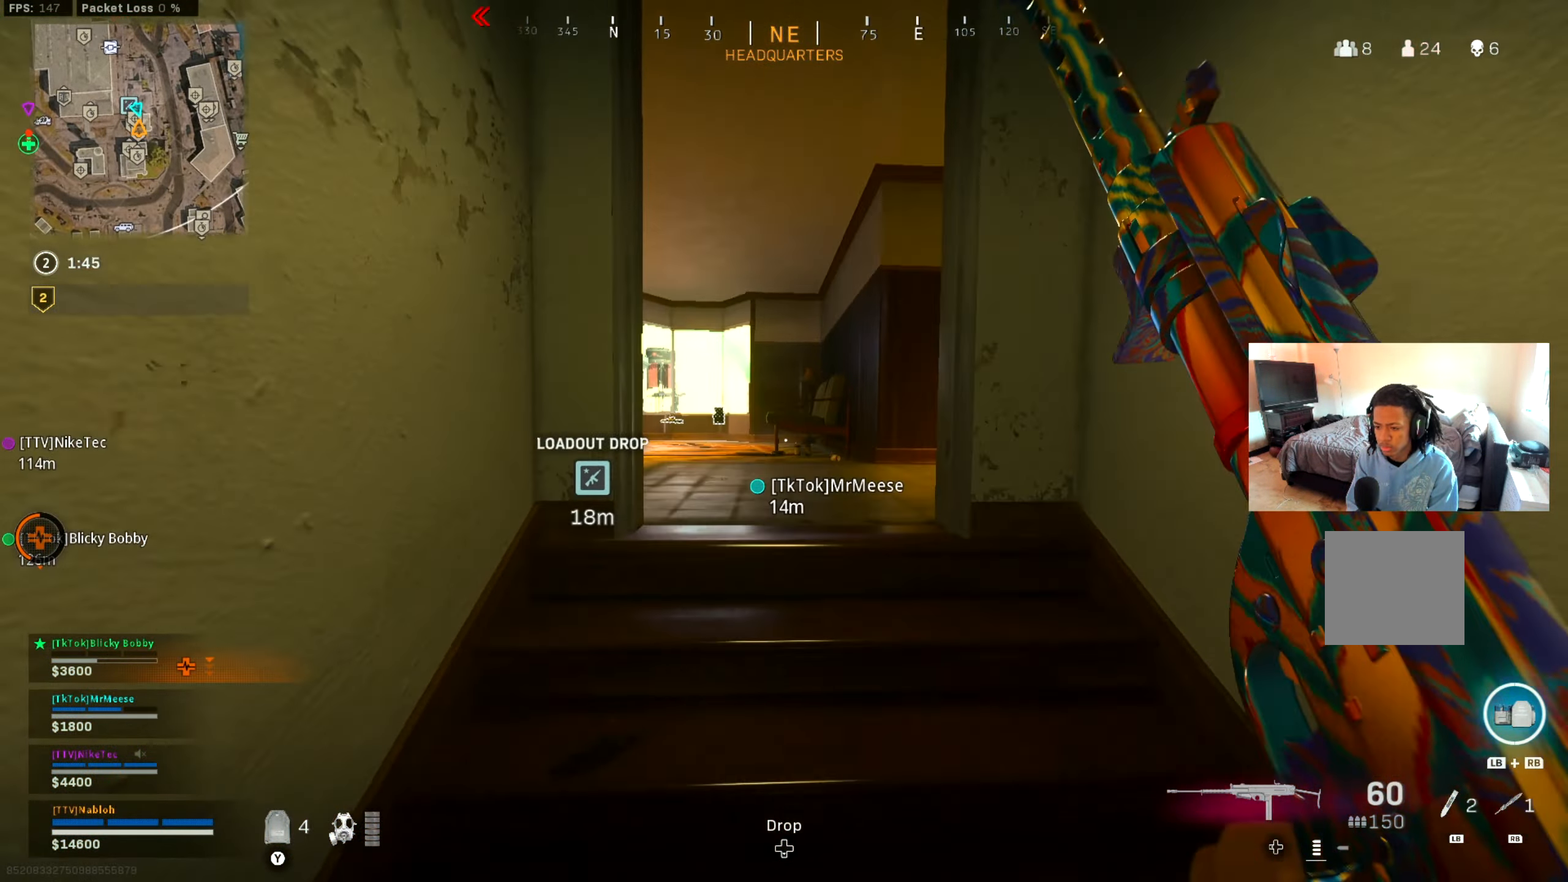
{"buttons": [], "left_stick": "up", "right_stick": "right", "events": [[217, "right_stick", "right"], [384, "right_stick", "center"], [467, "right_stick", "right"]]}
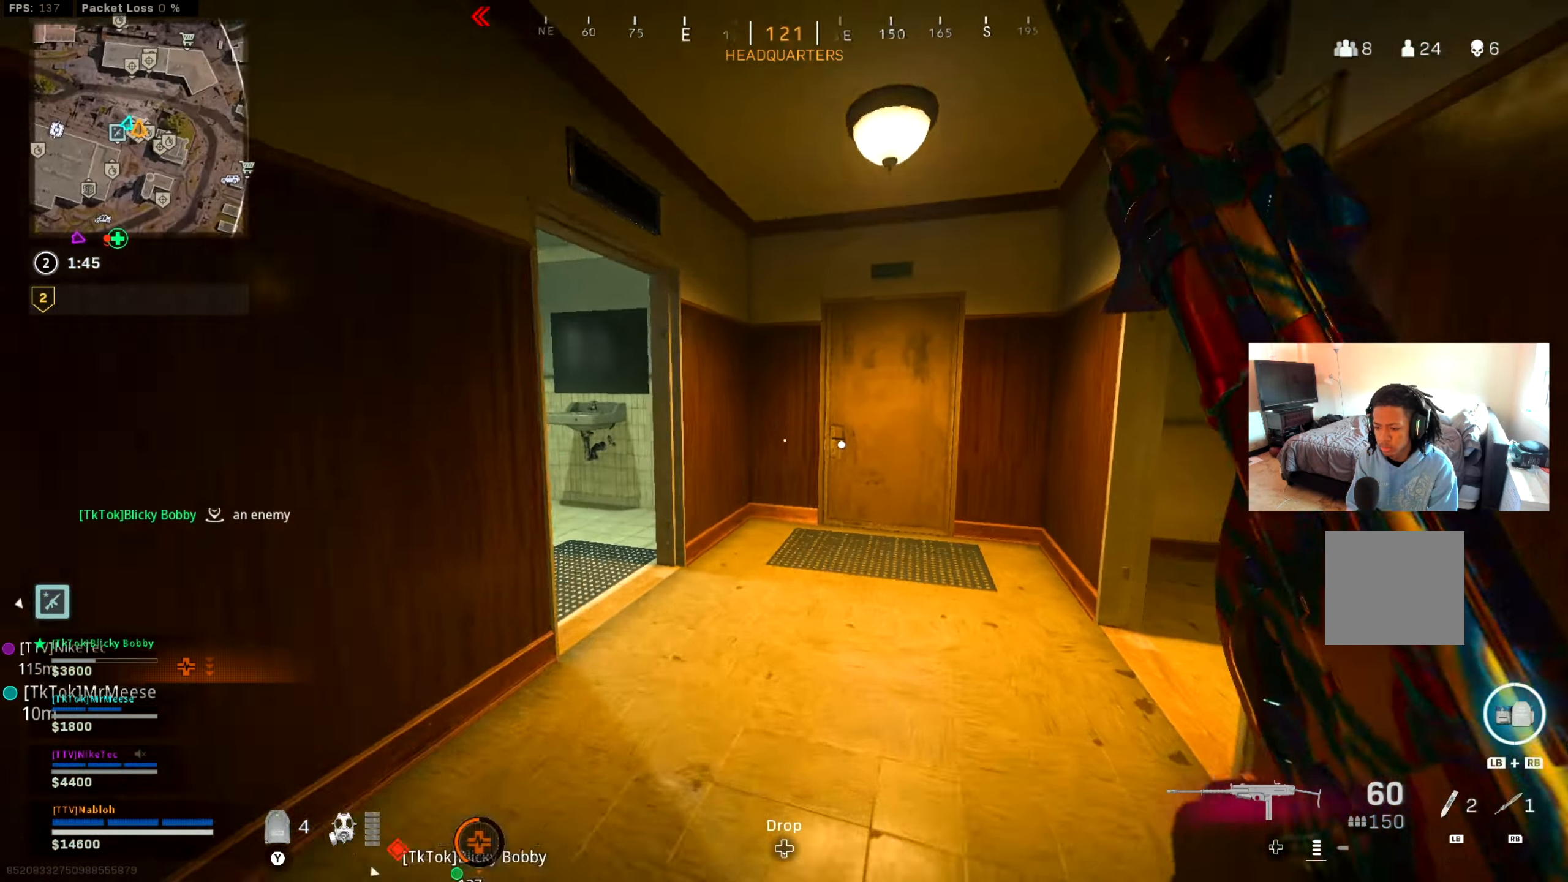
{"buttons": ["A"], "left_stick": "up", "right_stick": "center", "events": [[84, "right_stick", "center"], [117, "B", "down"], [234, "B", "up"], [251, "right_stick", "right"], [317, "B", "down"], [401, "B", "up"], [401, "right_stick", "center"], [468, "A", "down"]]}
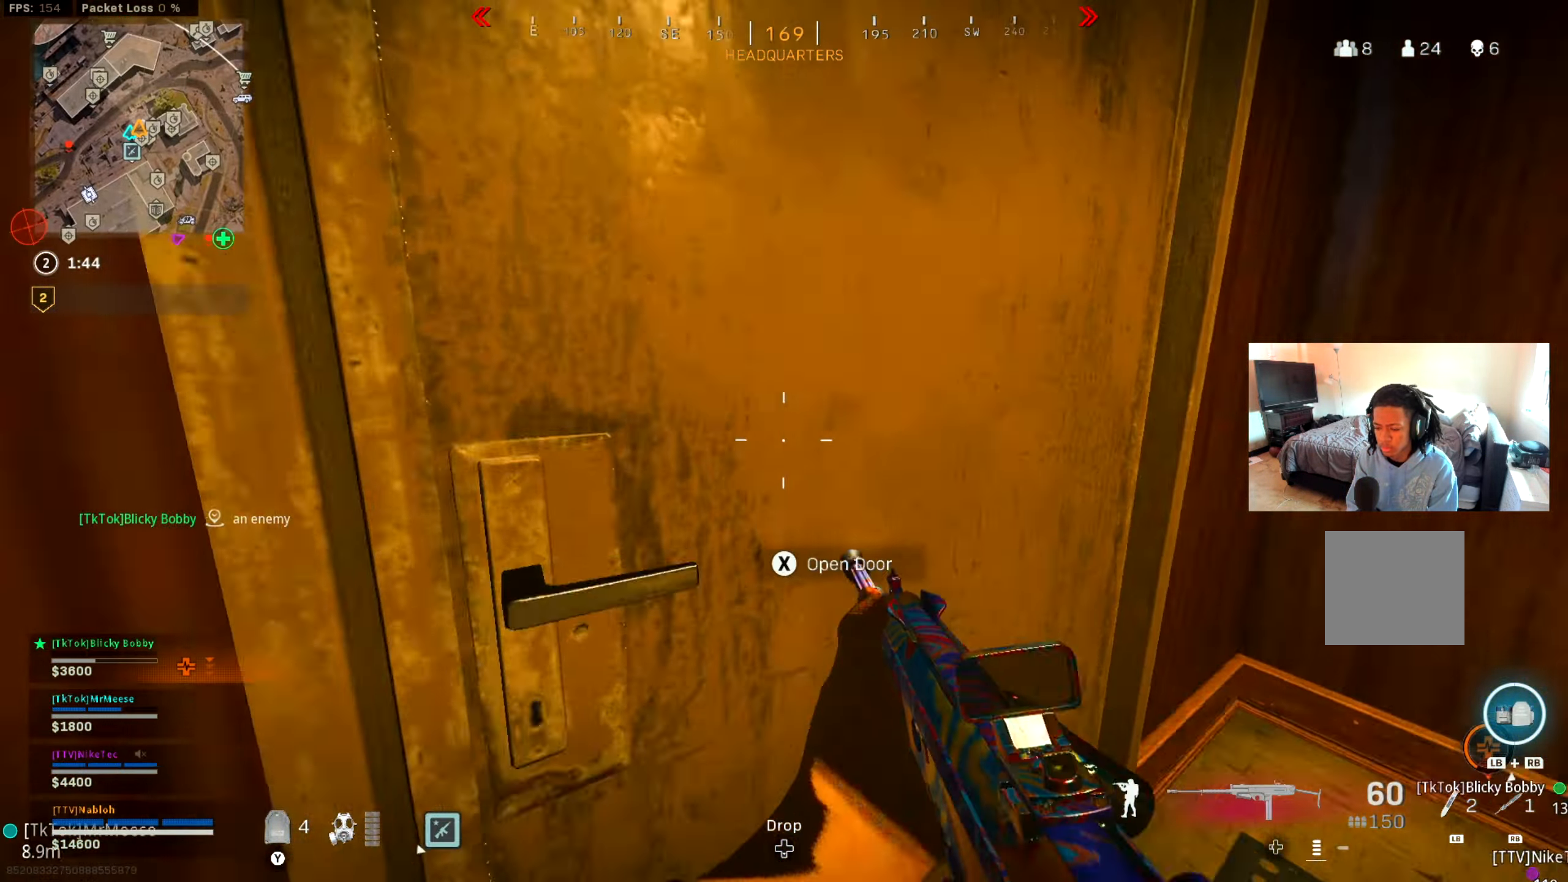
{"buttons": [], "left_stick": "down", "right_stick": "right", "events": [[50, "A", "up"], [117, "right_stick", "left"], [167, "L3", "down"], [200, "right_stick", "center"], [250, "right_stick", "right"], [317, "left_stick", "left"], [334, "L3", "up"], [367, "left_stick", "down-left"], [484, "left_stick", "down"]]}